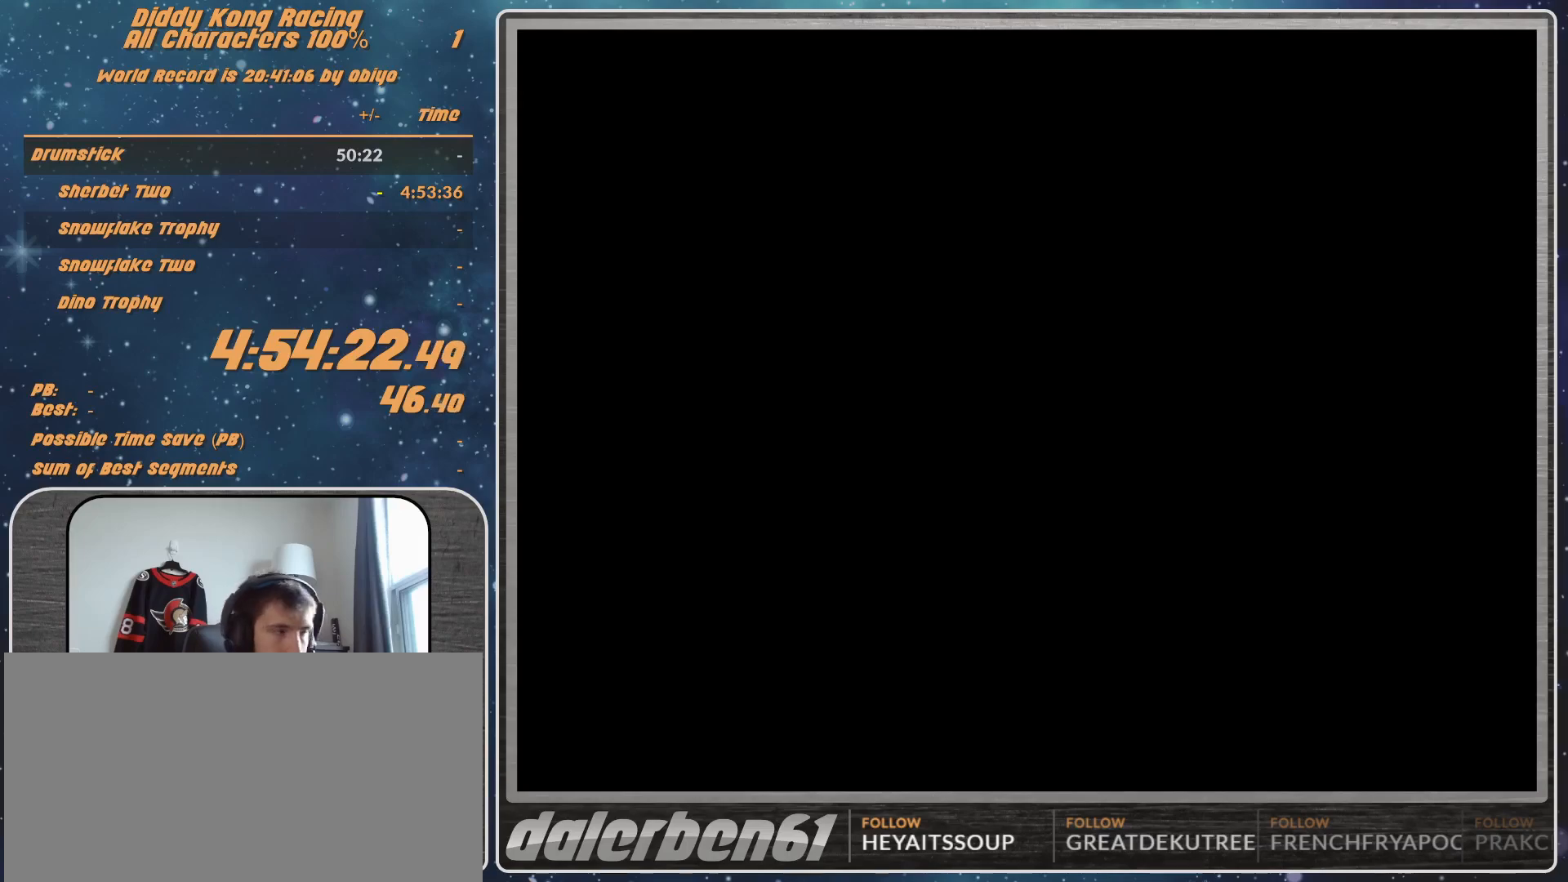
Gameplay with a controller (Nintendo layout); each line is a JSON object with the inputs held at the frame after it. "events" lists button and stick changes between this image and that frame as [ms after this image, input, new state], when the widget could be followed in between. Not read: L1 L3 R3.
{"buttons": ["A"], "left_stick": "left", "events": [[167, "A", "down"], [167, "left_stick", "left"]]}
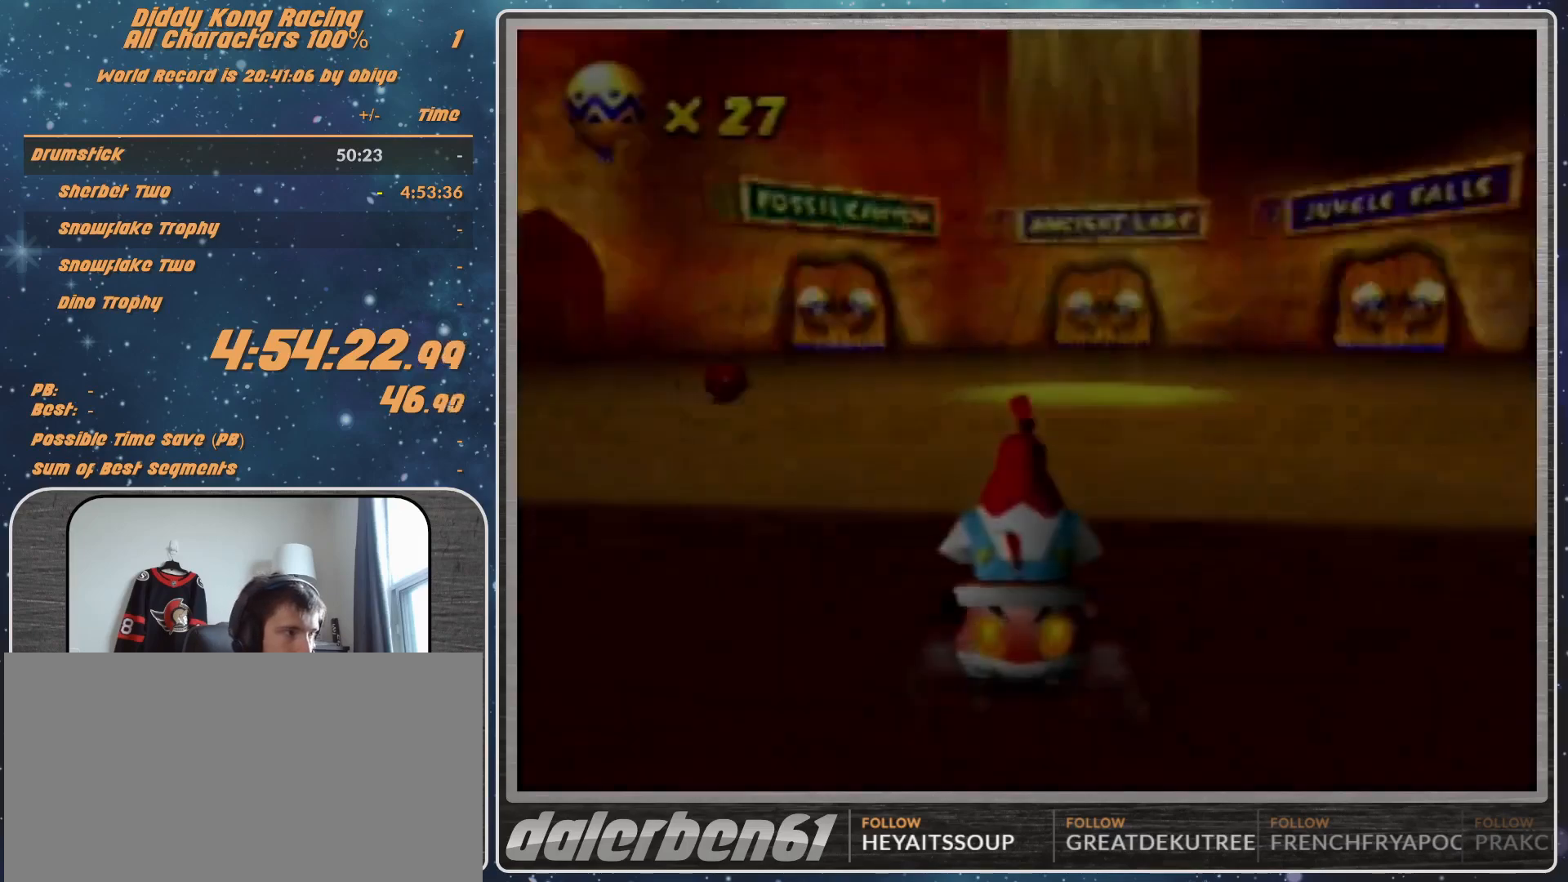
{"buttons": ["A"], "left_stick": "left", "events": [[333, "left_stick", "center"], [467, "left_stick", "left"]]}
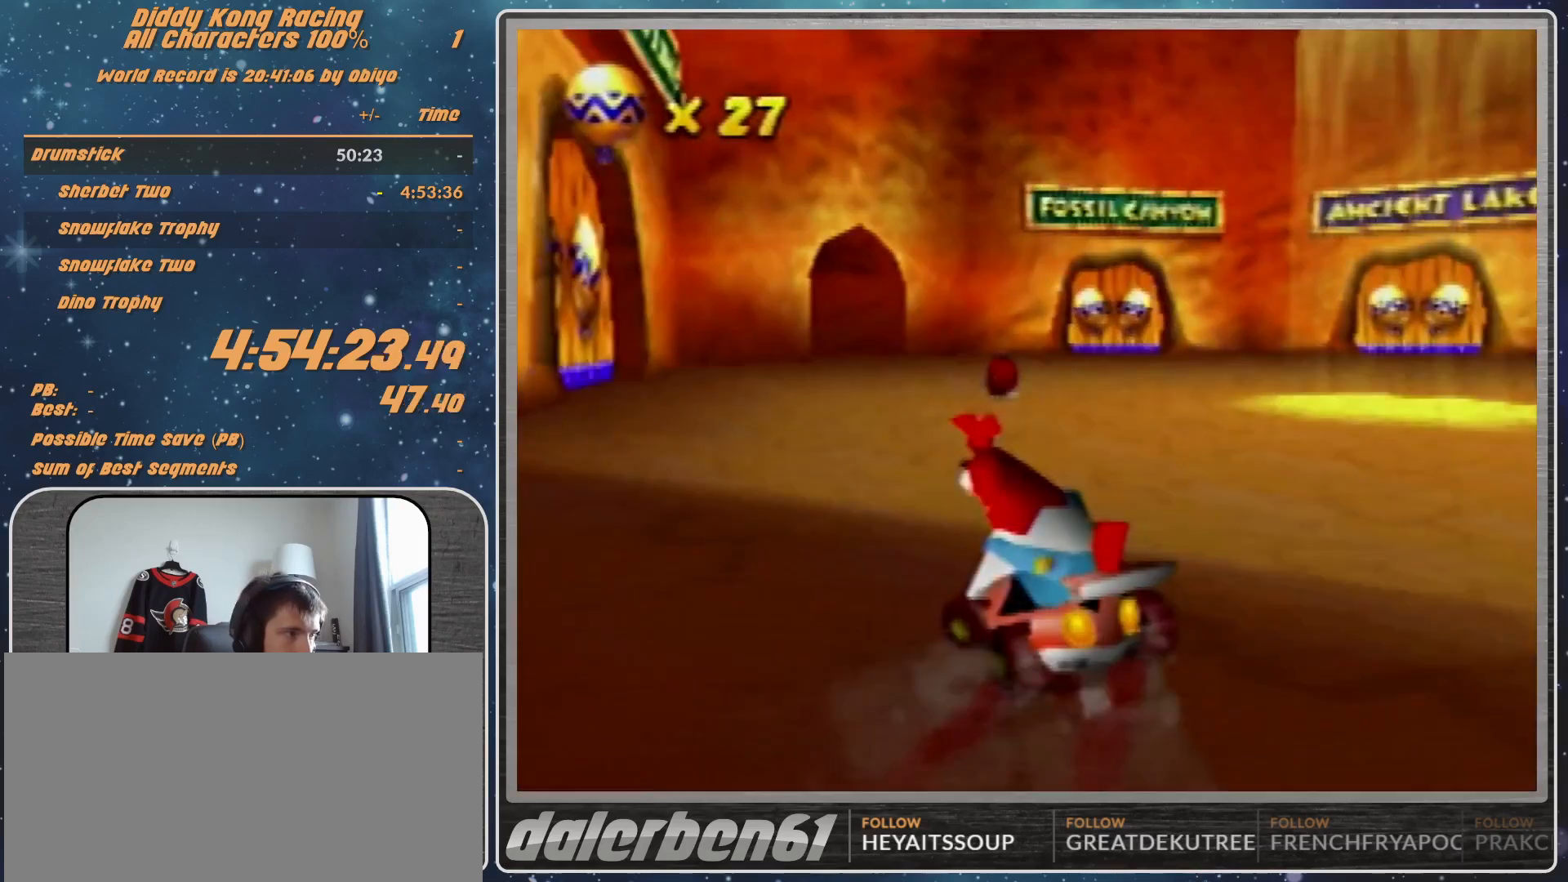
{"buttons": ["A"], "left_stick": "left", "events": [[133, "left_stick", "center"], [233, "left_stick", "left"], [367, "left_stick", "center"], [467, "left_stick", "left"]]}
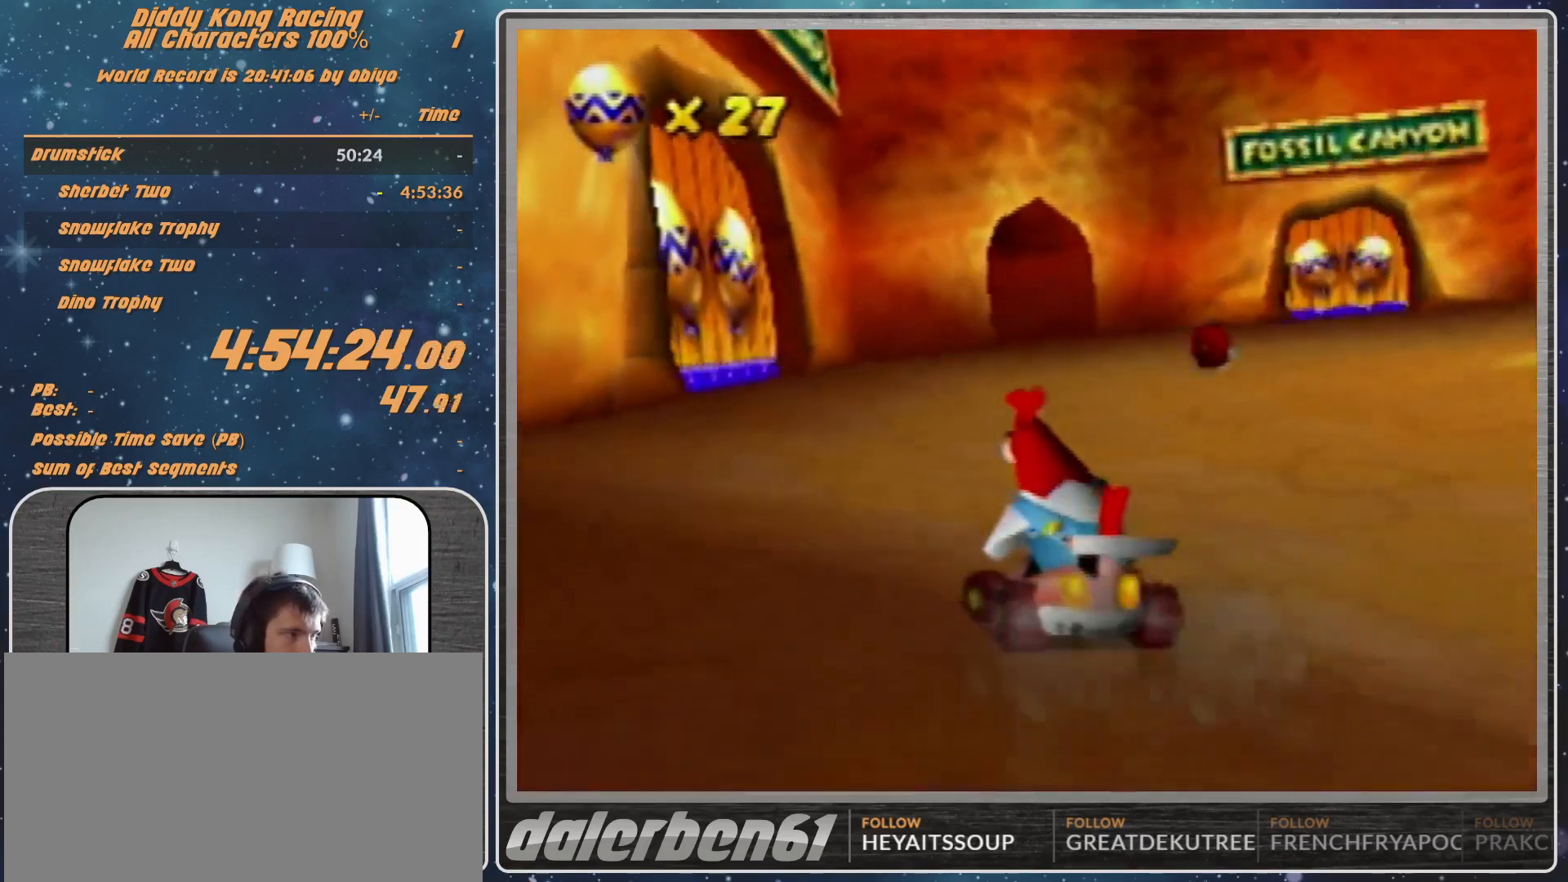
{"buttons": ["A", "R1"], "left_stick": "up", "events": [[233, "R1", "down"], [467, "A", "up"], [500, "A", "down"], [500, "left_stick", "up"]]}
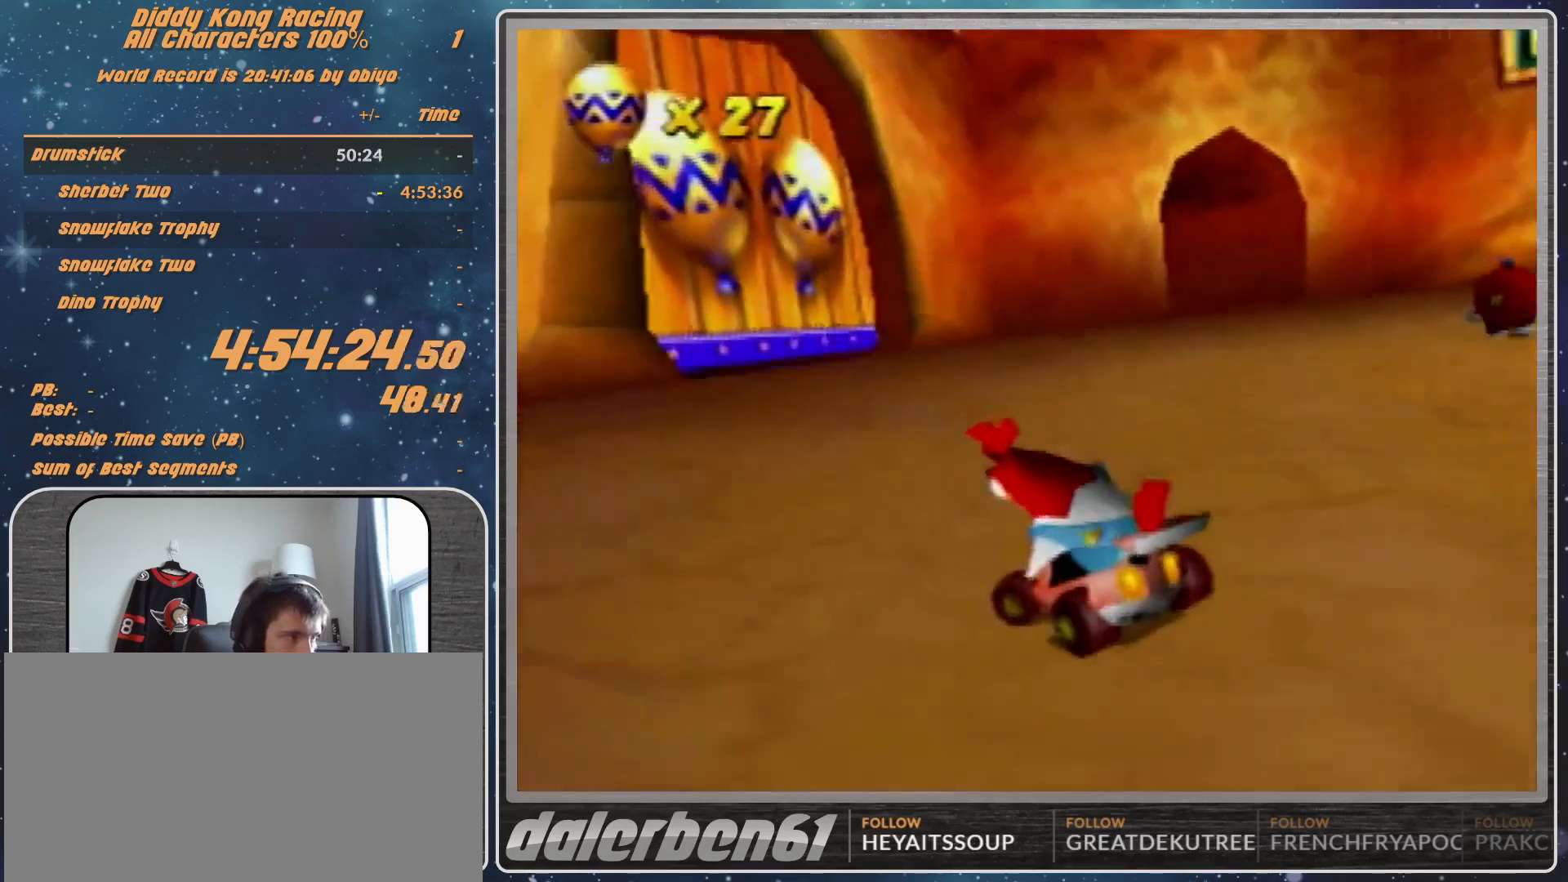
{"buttons": ["A", "R1"], "left_stick": "up-right", "events": [[33, "left_stick", "up-right"], [233, "A", "up"], [333, "A", "down"], [400, "A", "up"], [500, "A", "down"]]}
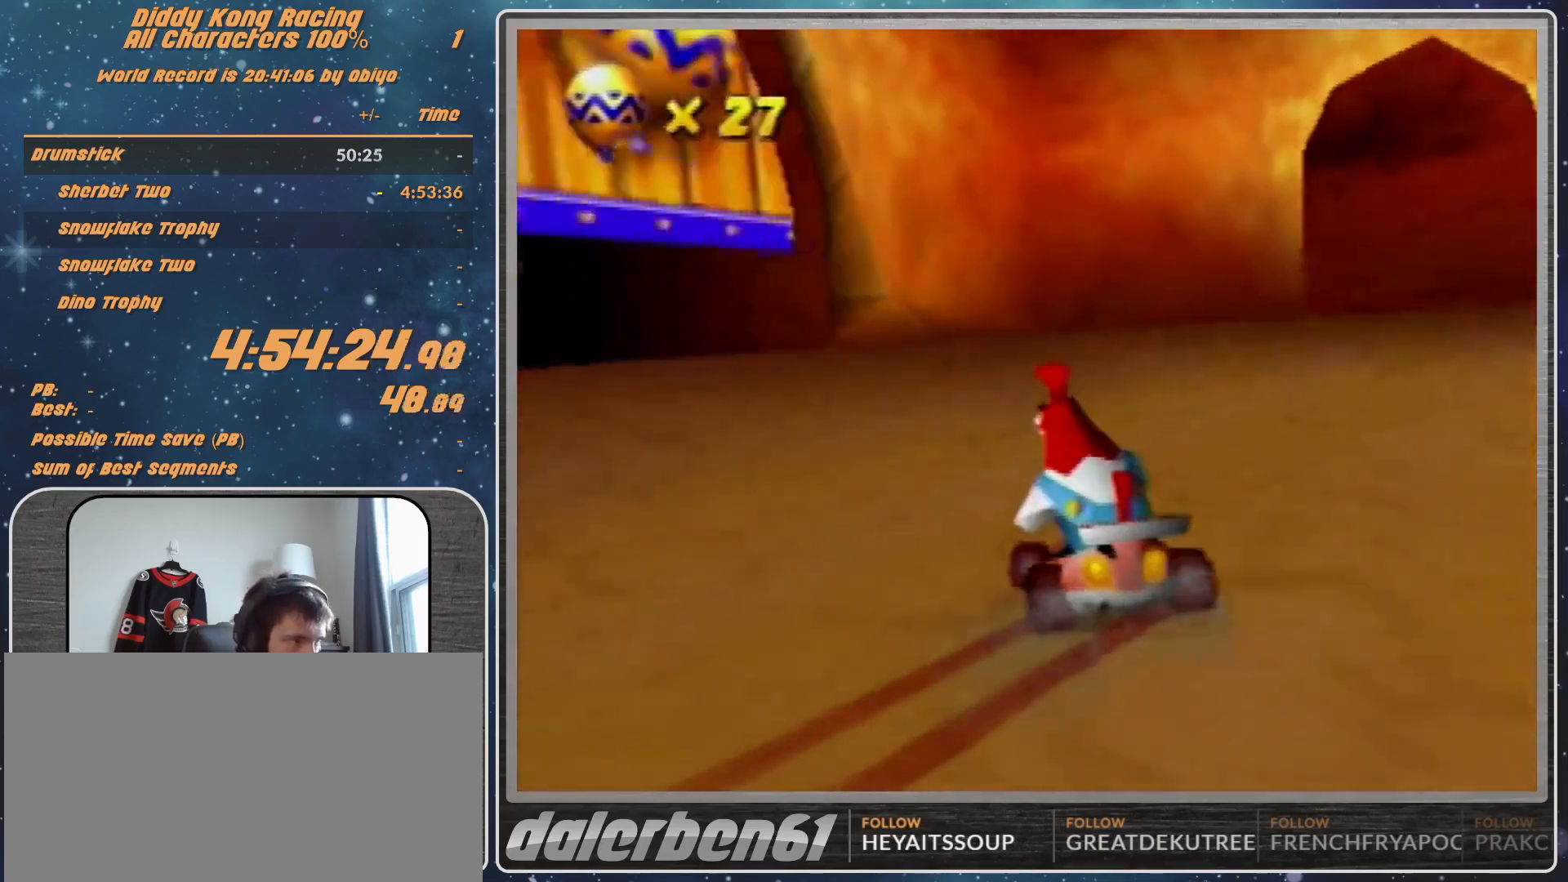
{"buttons": ["R1"], "left_stick": "up-left", "events": [[67, "A", "up"], [200, "A", "down"], [200, "left_stick", "up-left"], [233, "A", "up"], [333, "A", "down"], [400, "A", "up"], [467, "A", "down"], [500, "A", "up"]]}
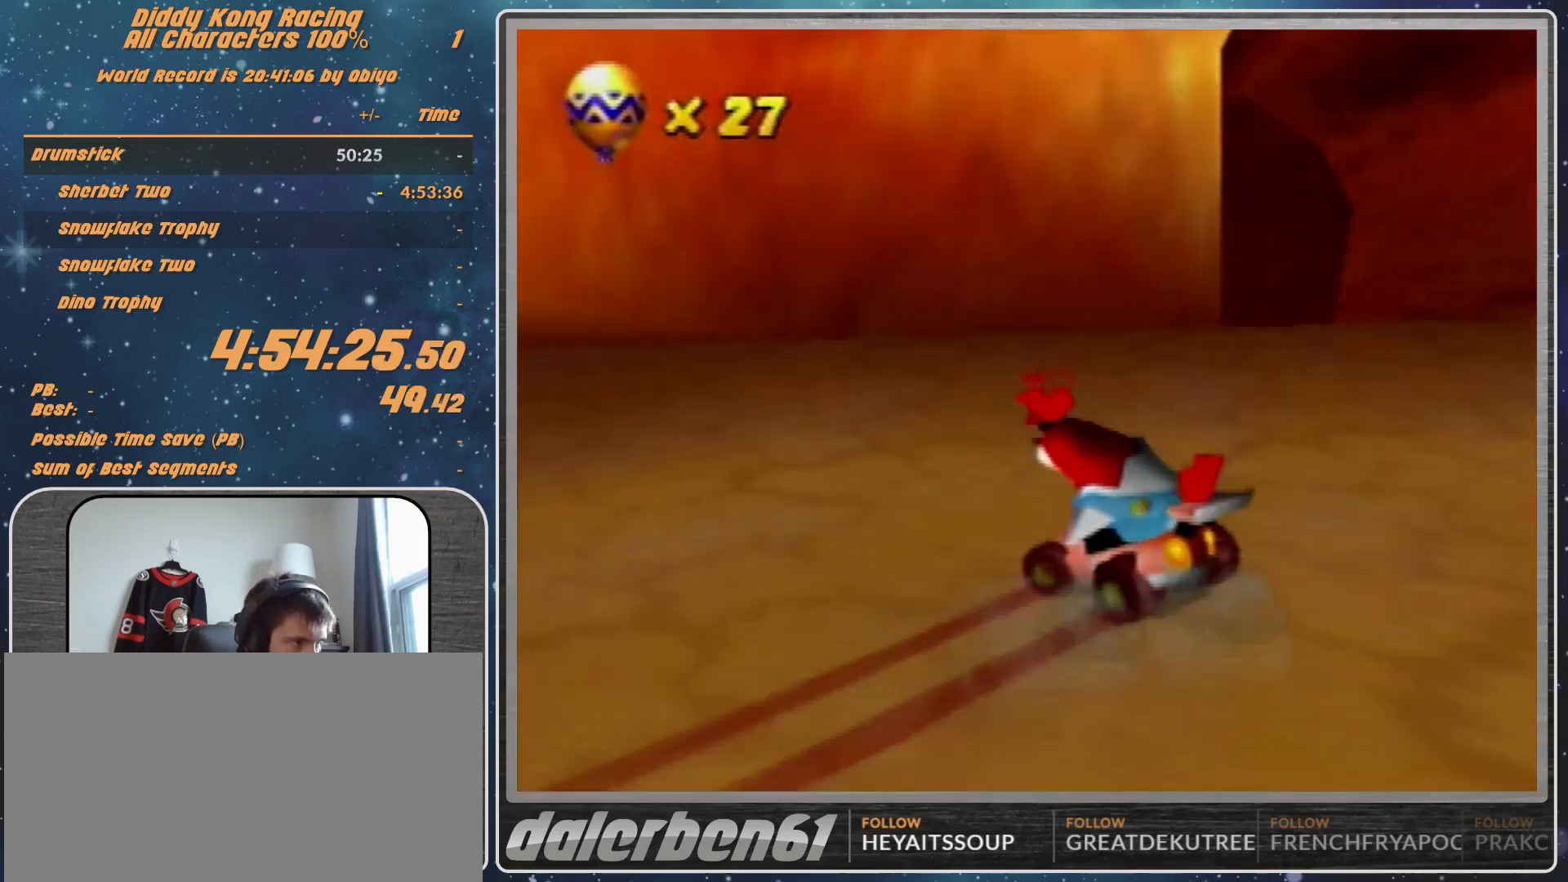
{"buttons": ["R1"], "left_stick": "up-right", "events": [[133, "A", "down"], [200, "A", "up"], [267, "A", "down"], [267, "left_stick", "up-right"], [333, "A", "up"], [400, "A", "down"], [467, "A", "up"]]}
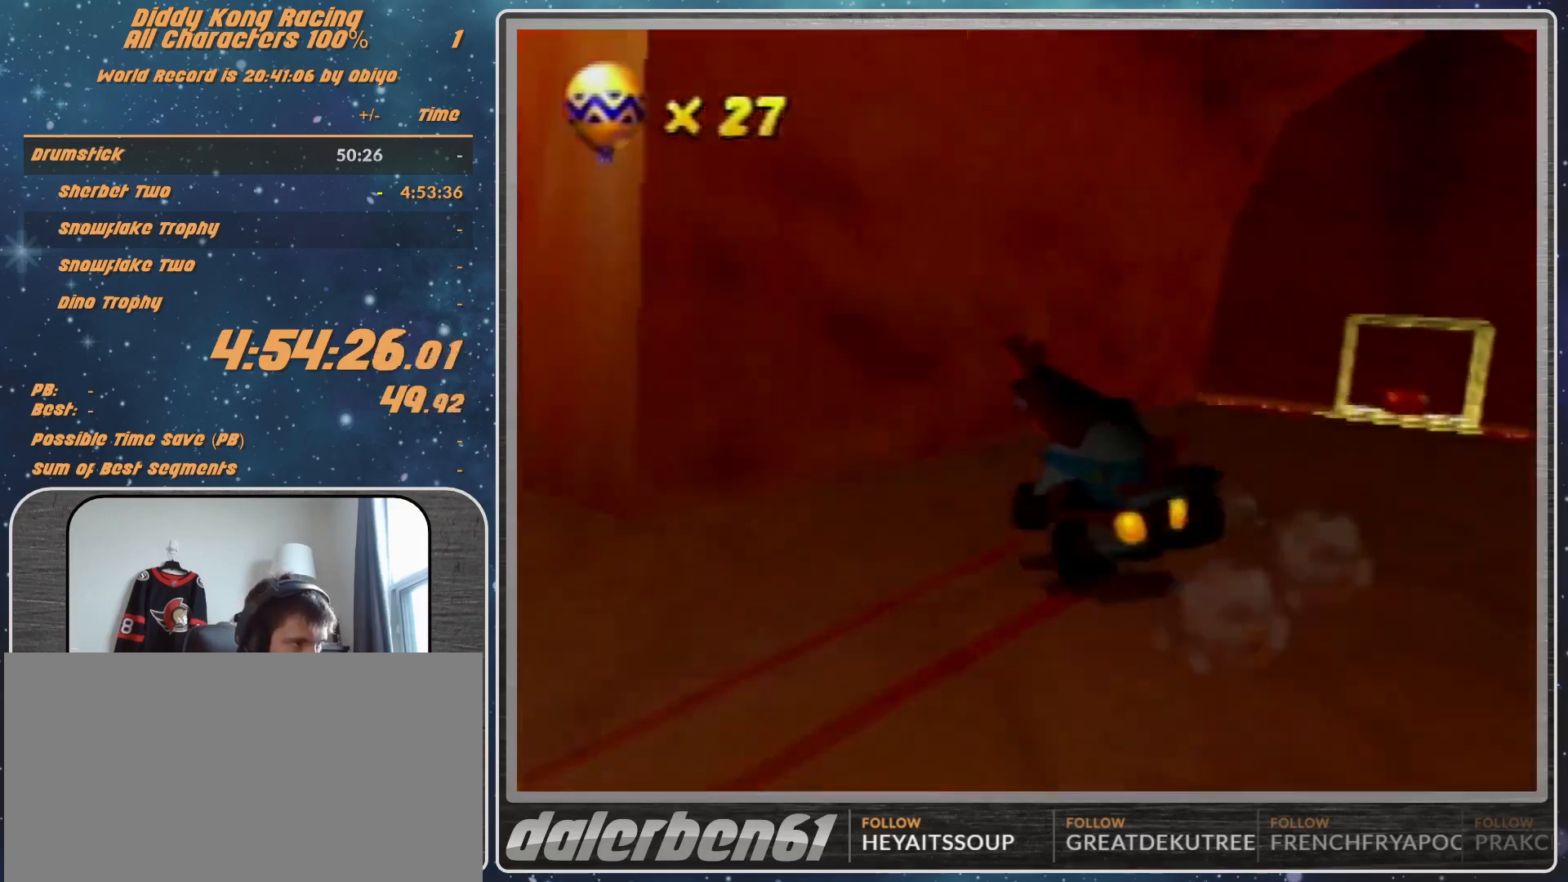
{"buttons": ["A", "R1"], "left_stick": "up-right", "events": [[33, "A", "down"], [67, "A", "up"], [200, "left_stick", "up-left"], [300, "left_stick", "up-right"], [333, "A", "down"], [367, "A", "up"], [500, "A", "down"]]}
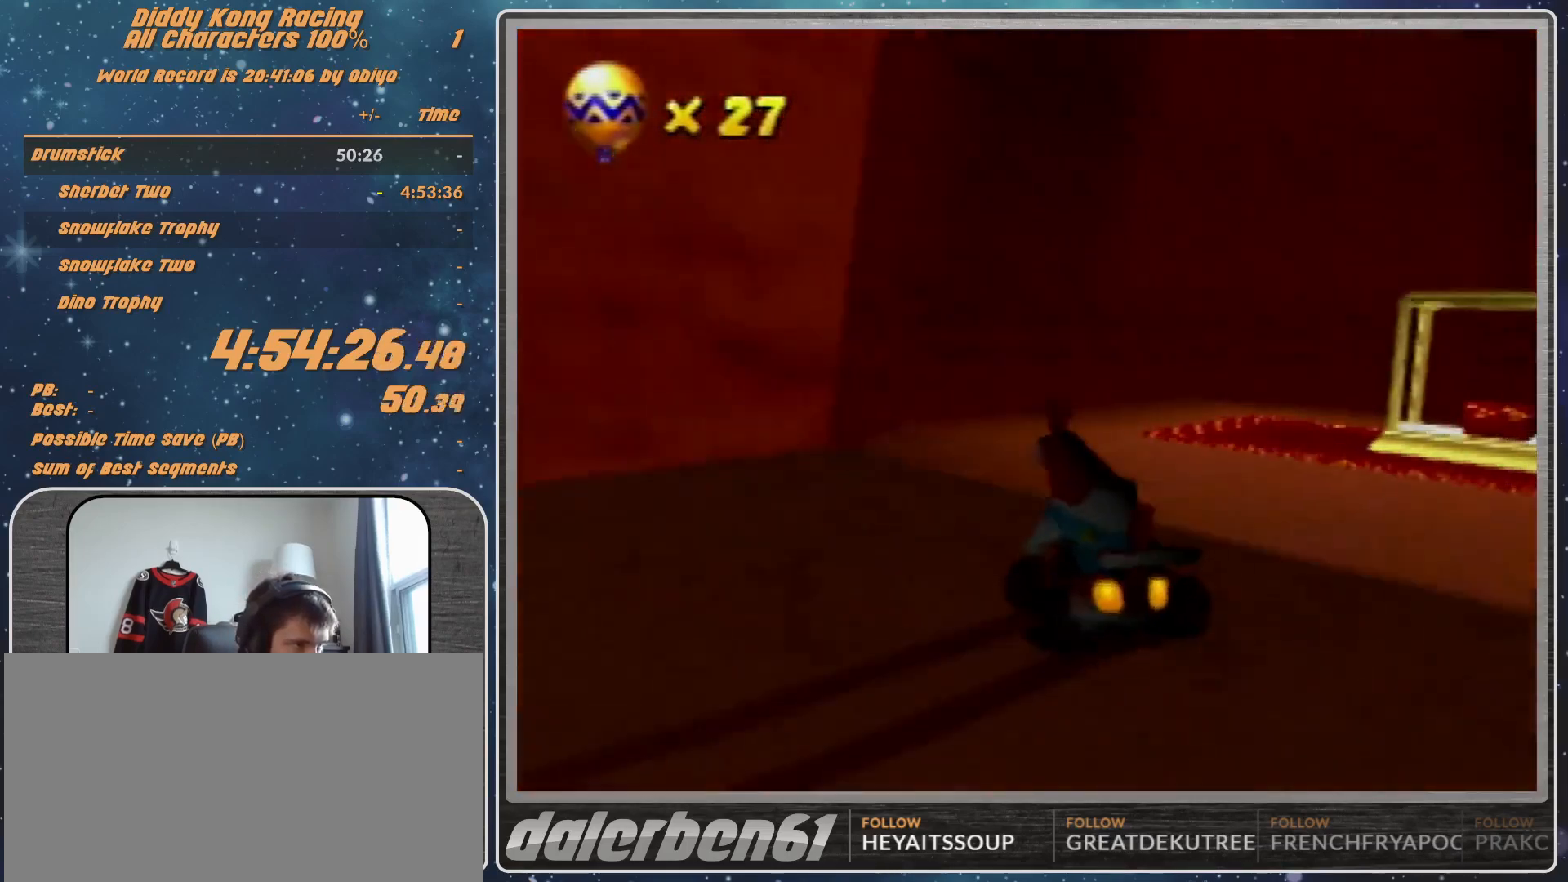
{"buttons": ["R1"], "left_stick": "left", "events": [[33, "A", "up"], [167, "A", "down"], [200, "A", "up"], [433, "A", "down"], [433, "left_stick", "up-left"], [467, "A", "up"], [500, "left_stick", "left"]]}
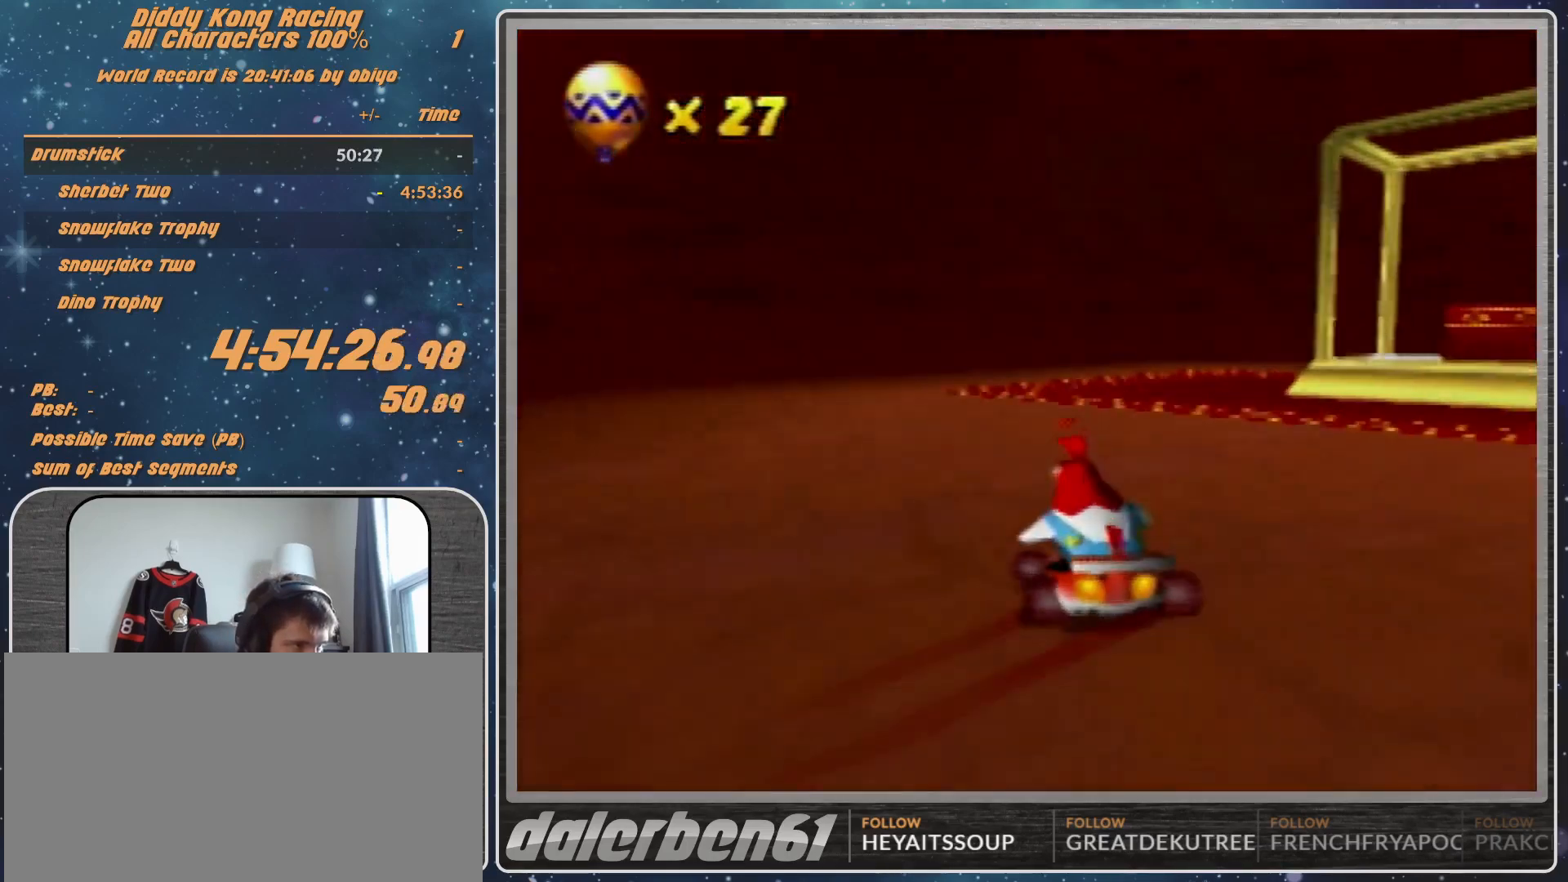
{"buttons": [], "left_stick": "center", "events": [[33, "A", "down"], [133, "A", "up"], [200, "A", "down"], [233, "A", "up"], [233, "R1", "up"], [233, "left_stick", "center"], [467, "A", "down"], [500, "A", "up"]]}
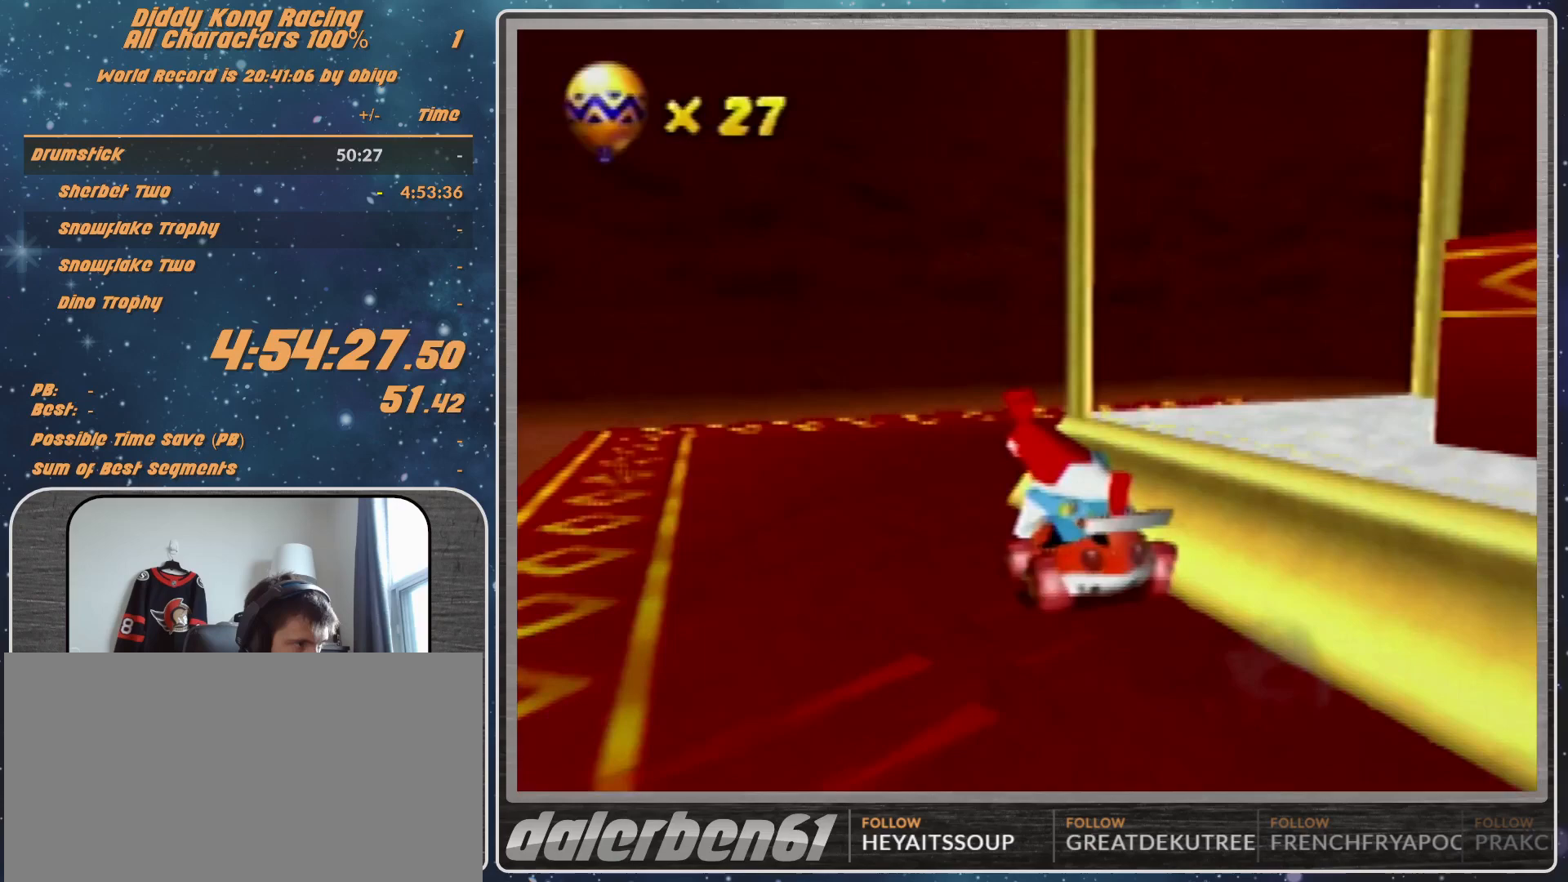
{"buttons": [], "left_stick": "center", "events": [[67, "A", "down"], [267, "A", "up"]]}
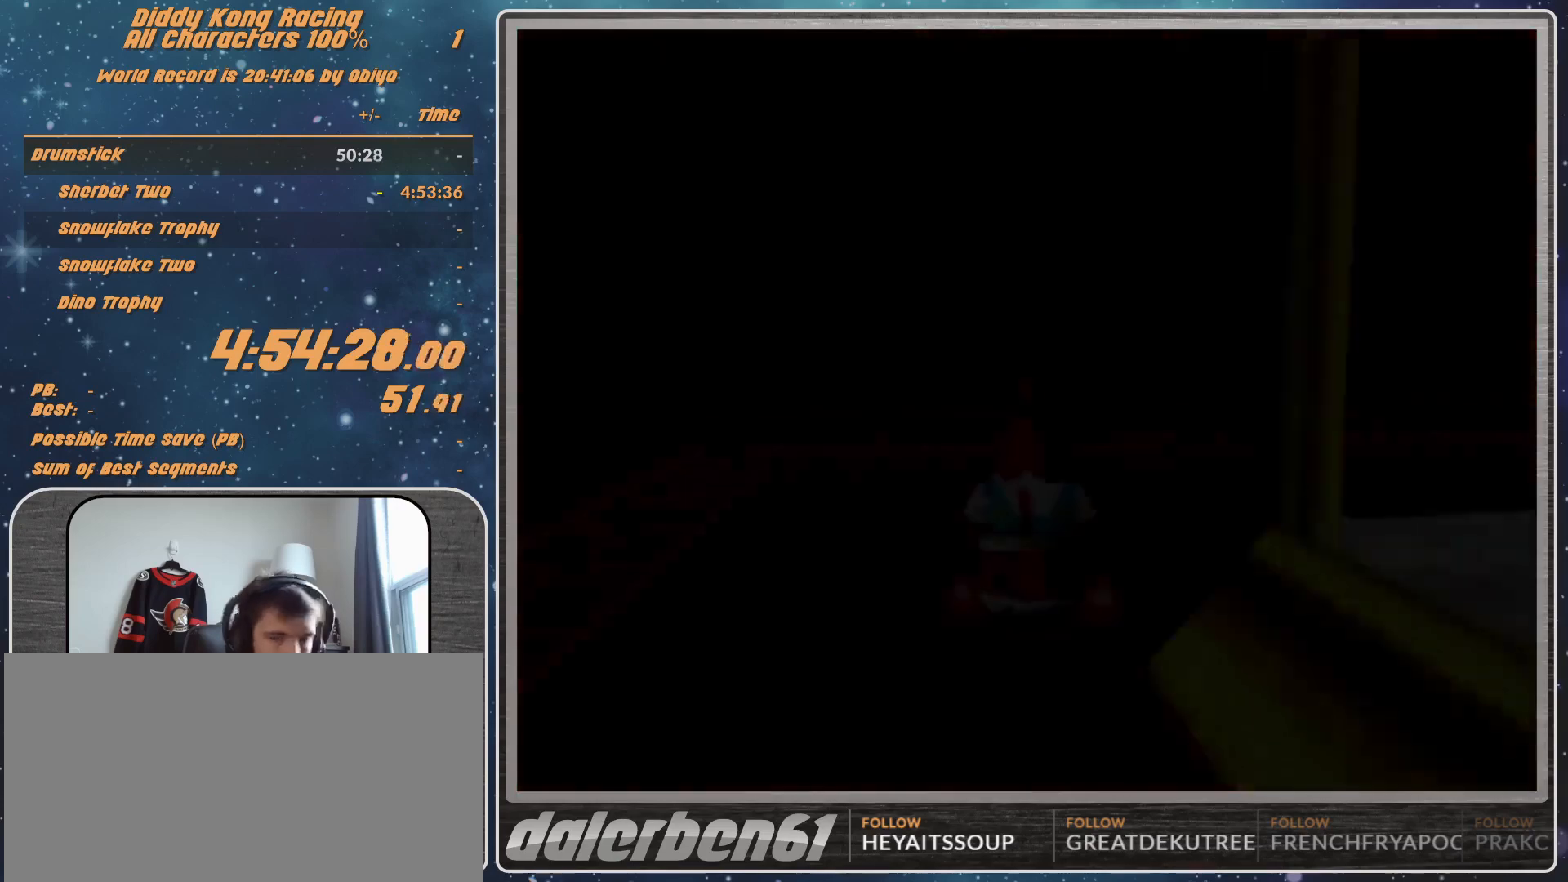
{"buttons": [], "left_stick": "center", "events": []}
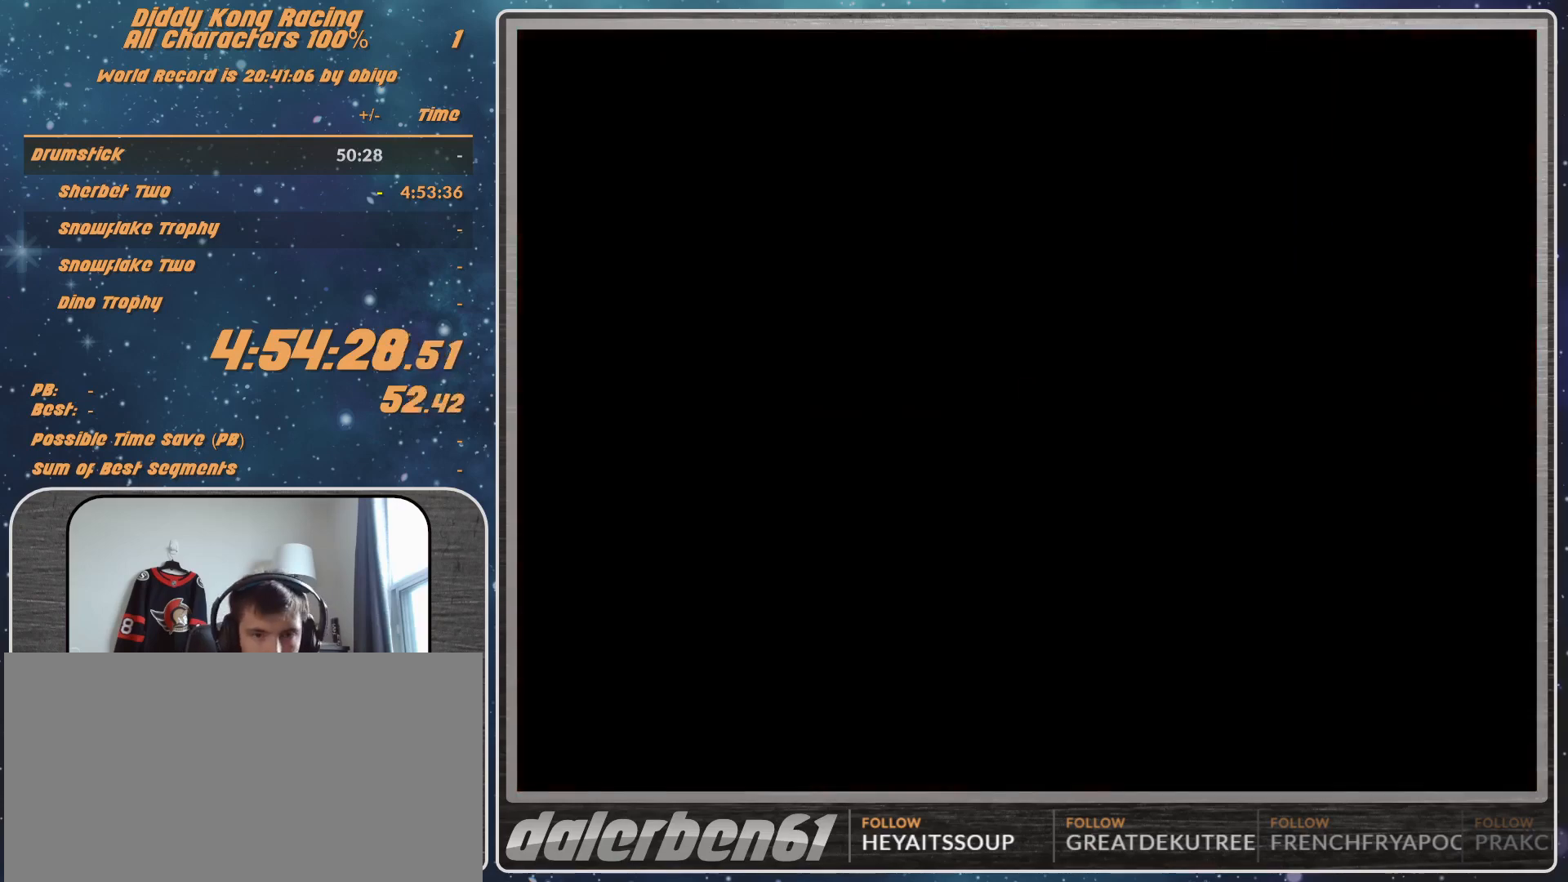
{"buttons": [], "left_stick": "center", "events": []}
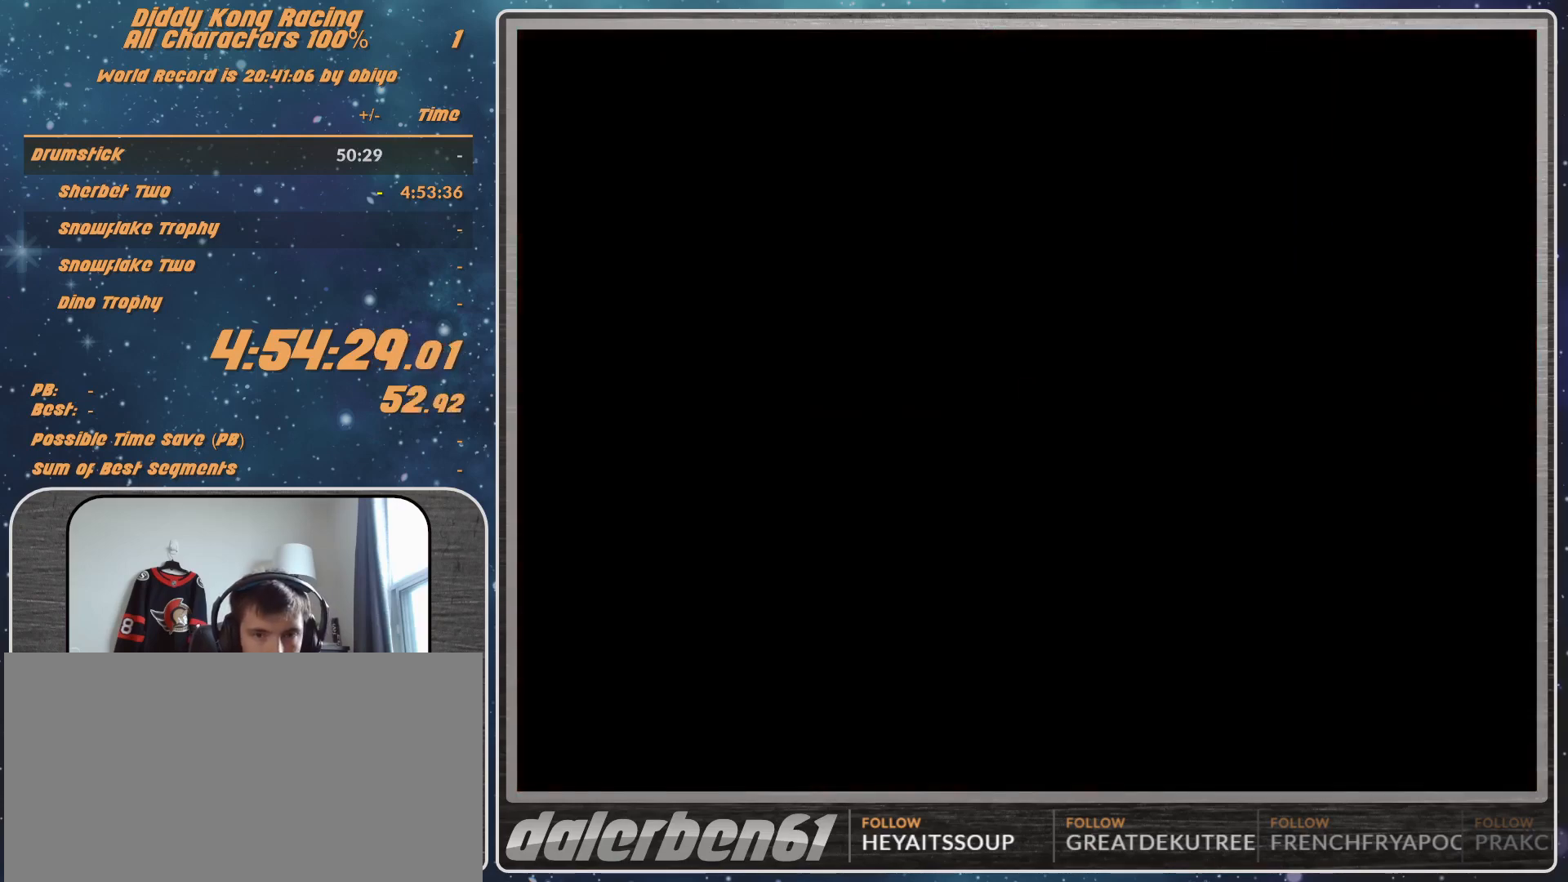
{"buttons": [], "left_stick": "center", "events": [[433, "A", "down"], [500, "A", "up"]]}
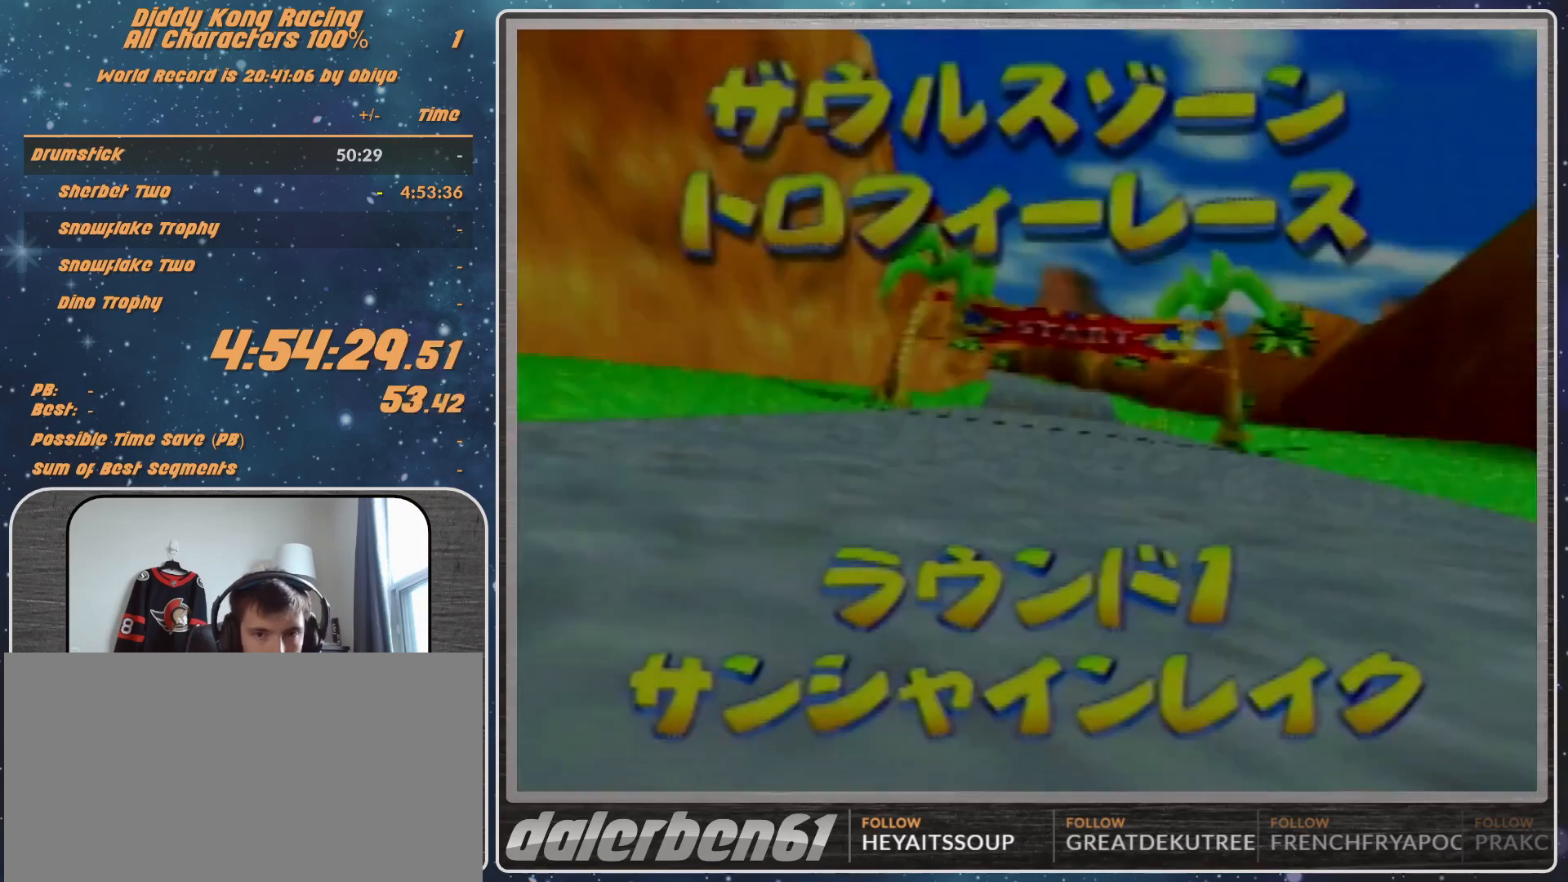
{"buttons": [], "left_stick": "center", "events": [[33, "A", "down"], [133, "A", "up"], [167, "A", "down"], [267, "A", "up"]]}
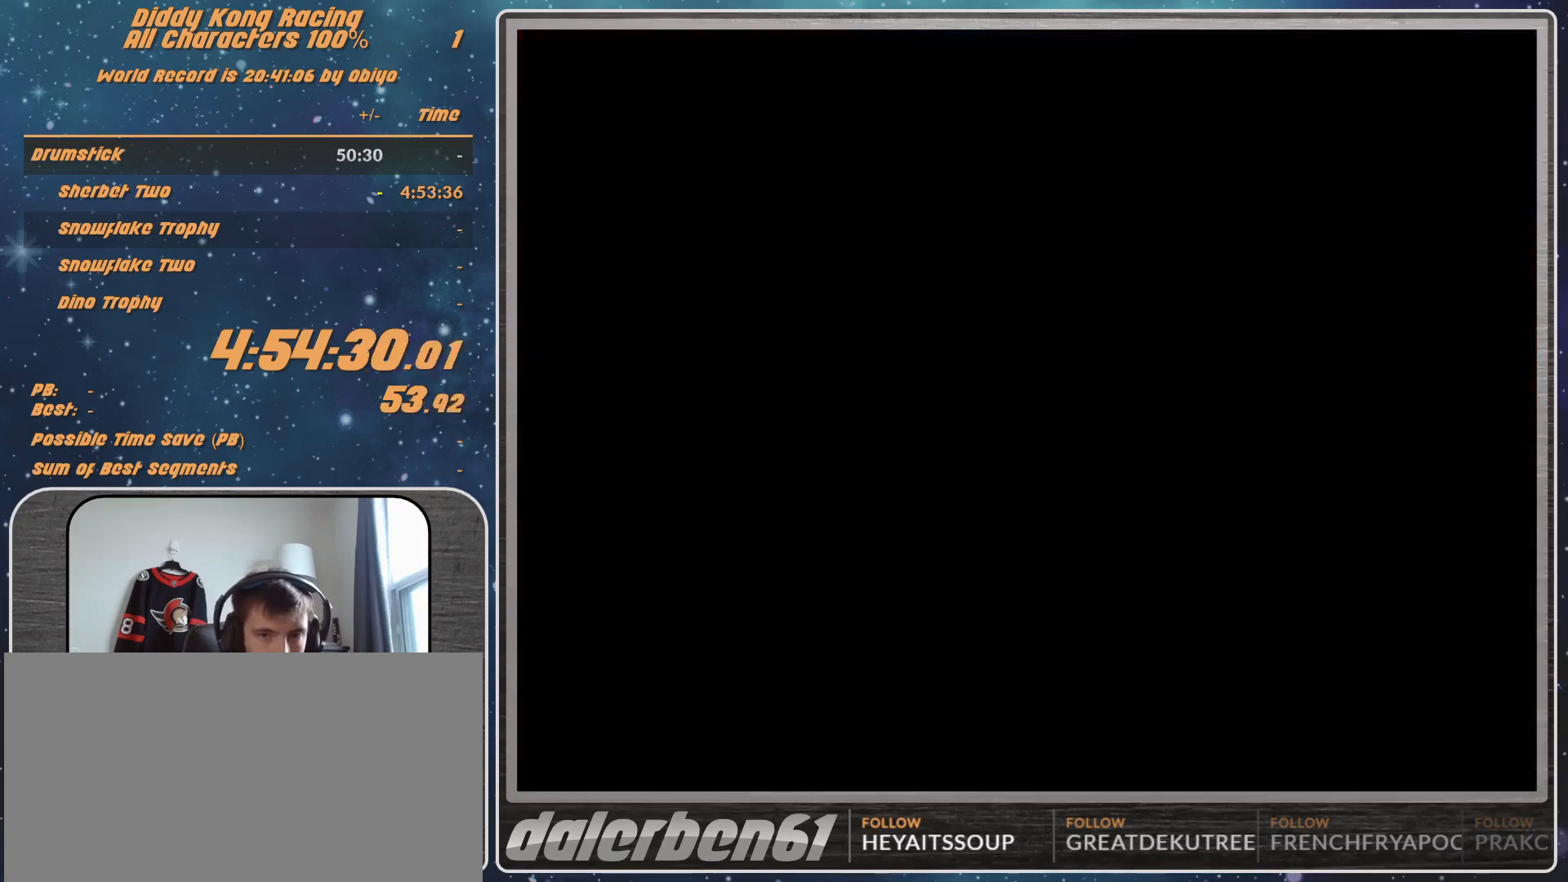
{"buttons": [], "left_stick": "center", "events": []}
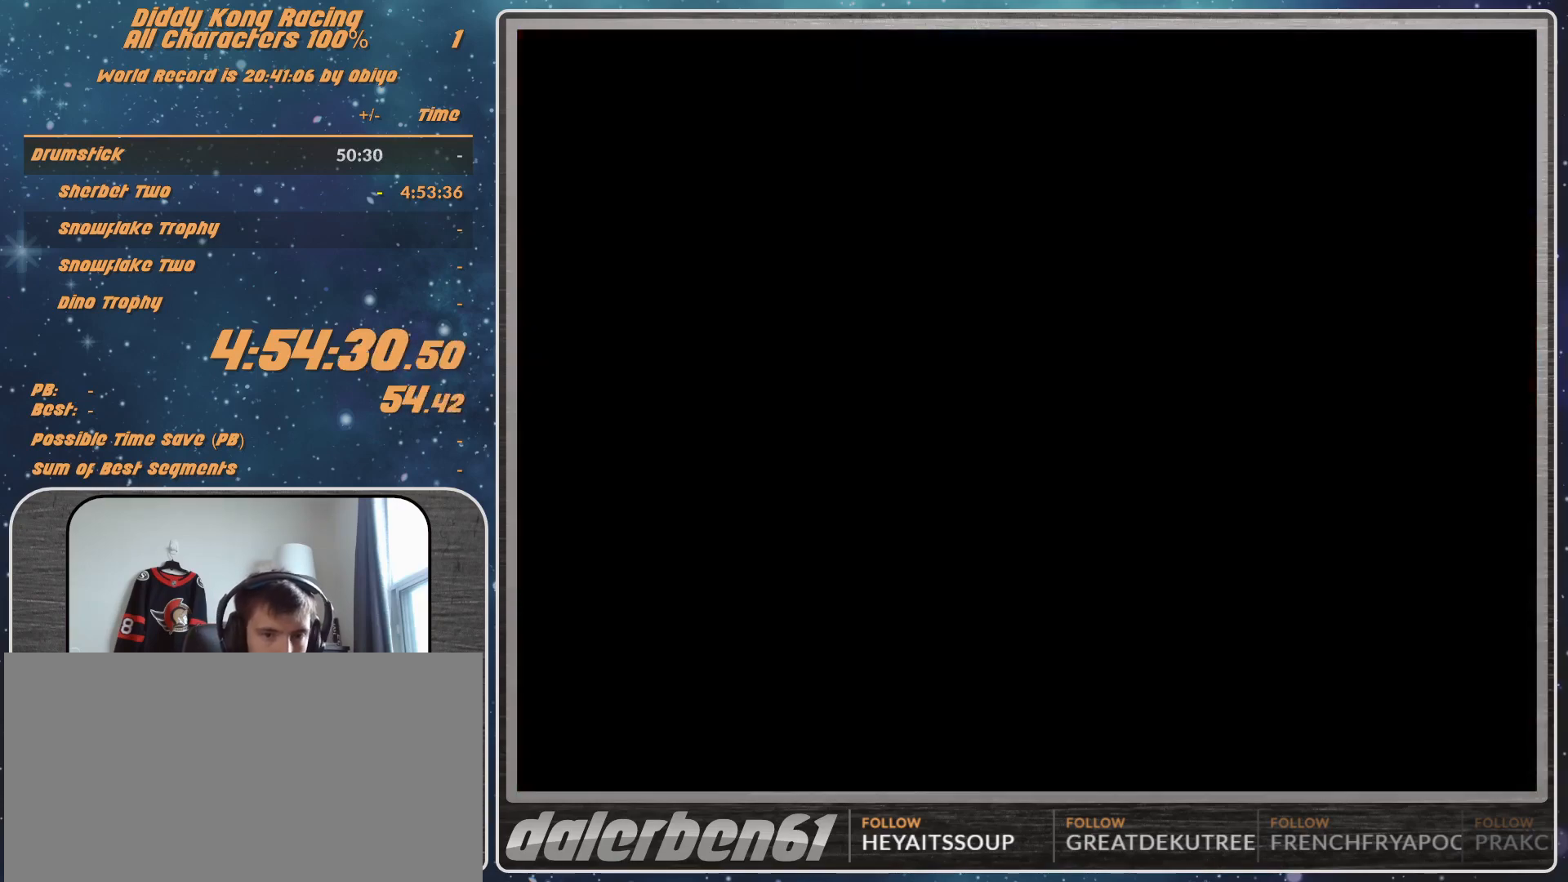
{"buttons": [], "left_stick": "center", "events": []}
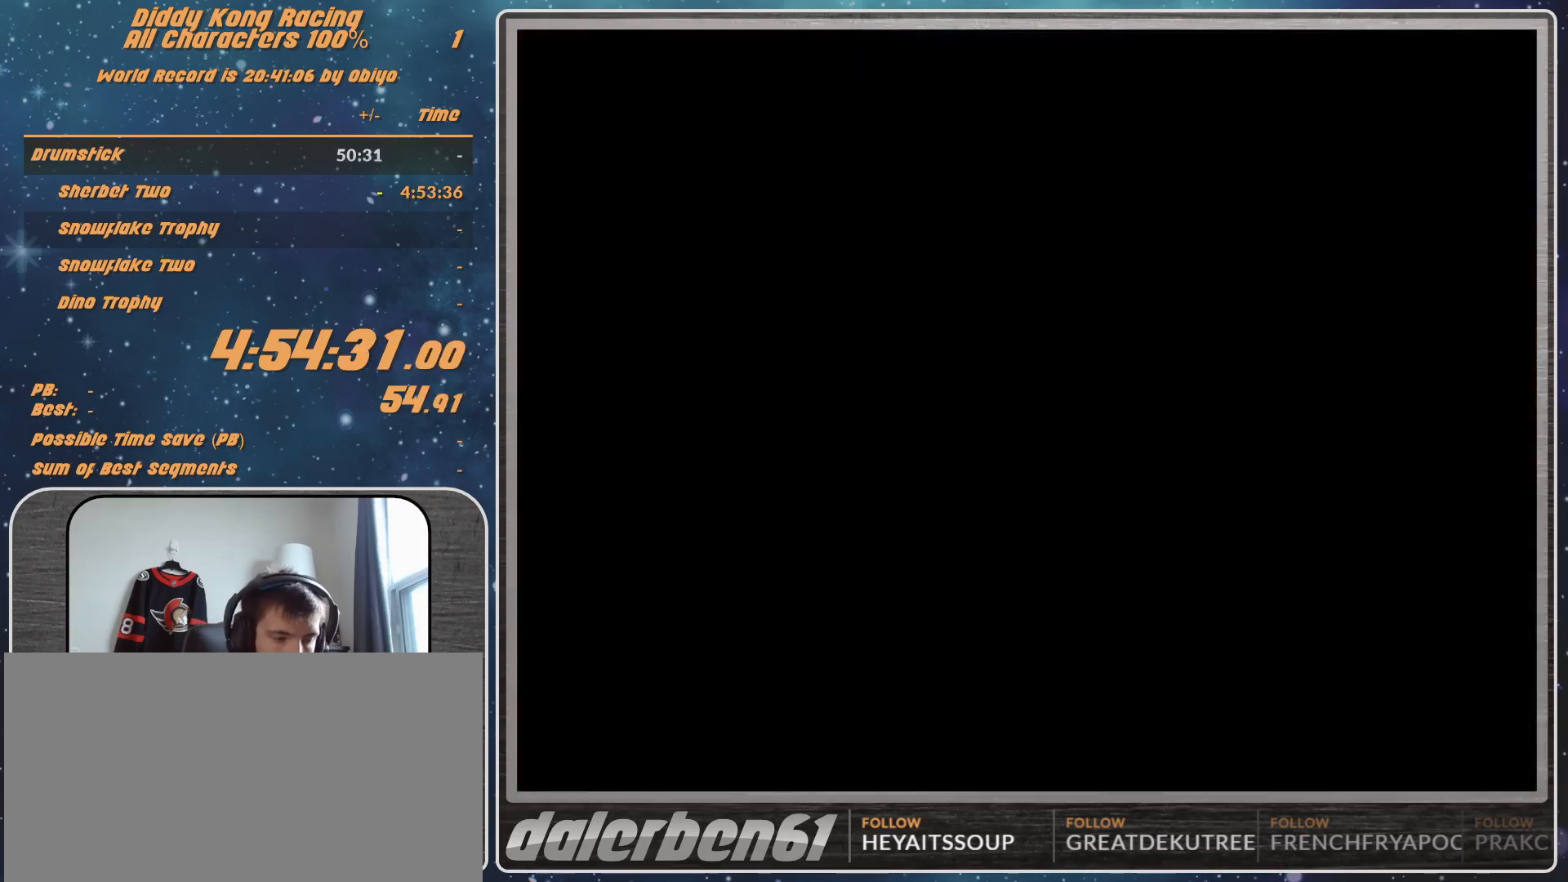
{"buttons": [], "left_stick": "center", "events": []}
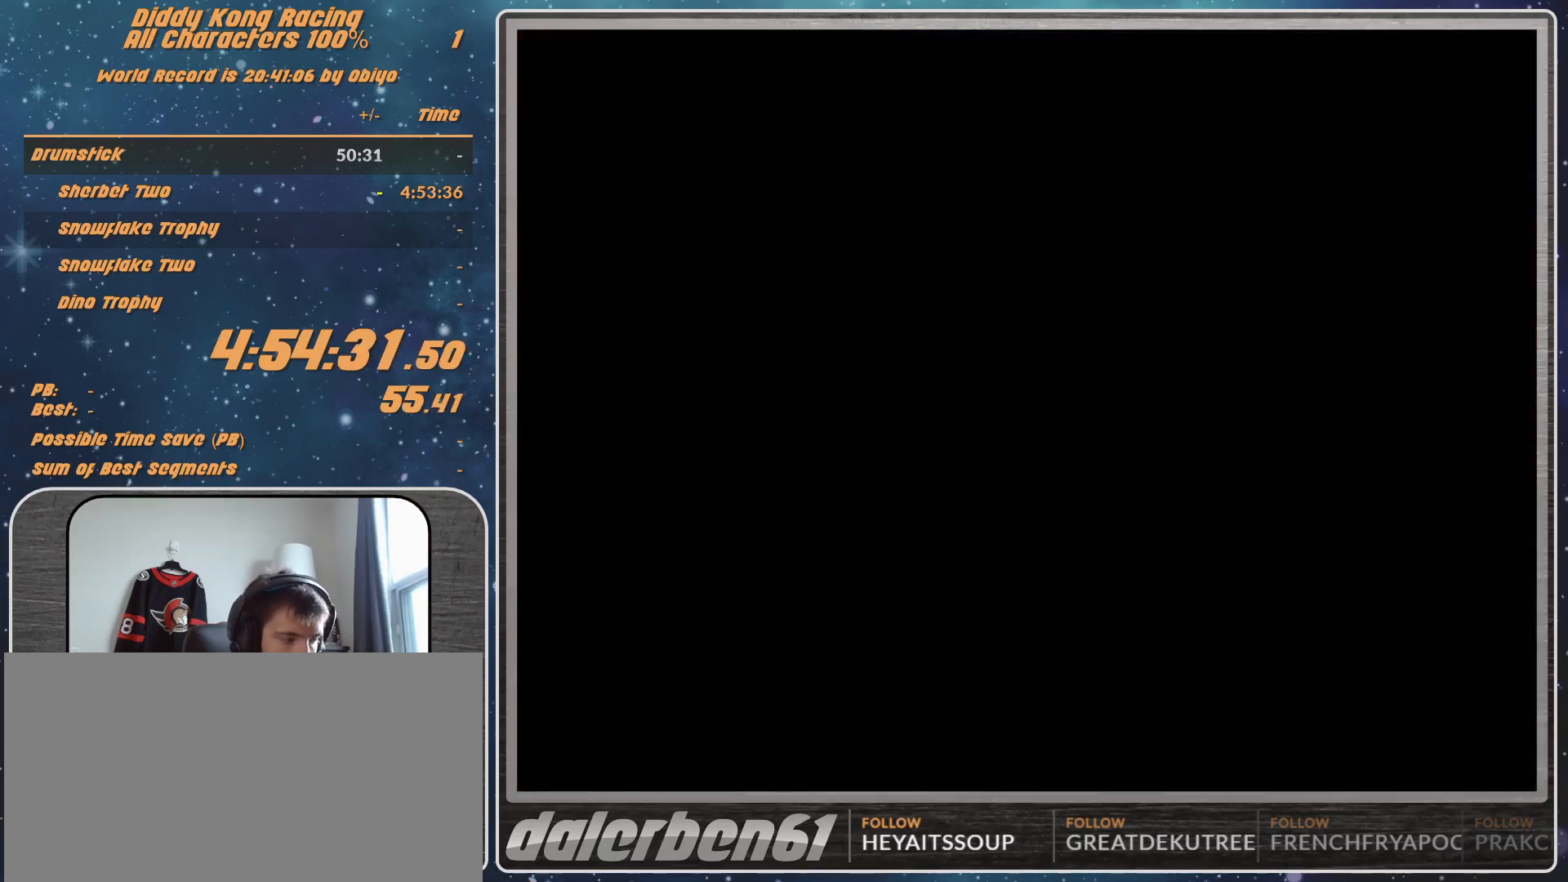
{"buttons": ["A"], "left_stick": "center", "events": [[467, "A", "down"]]}
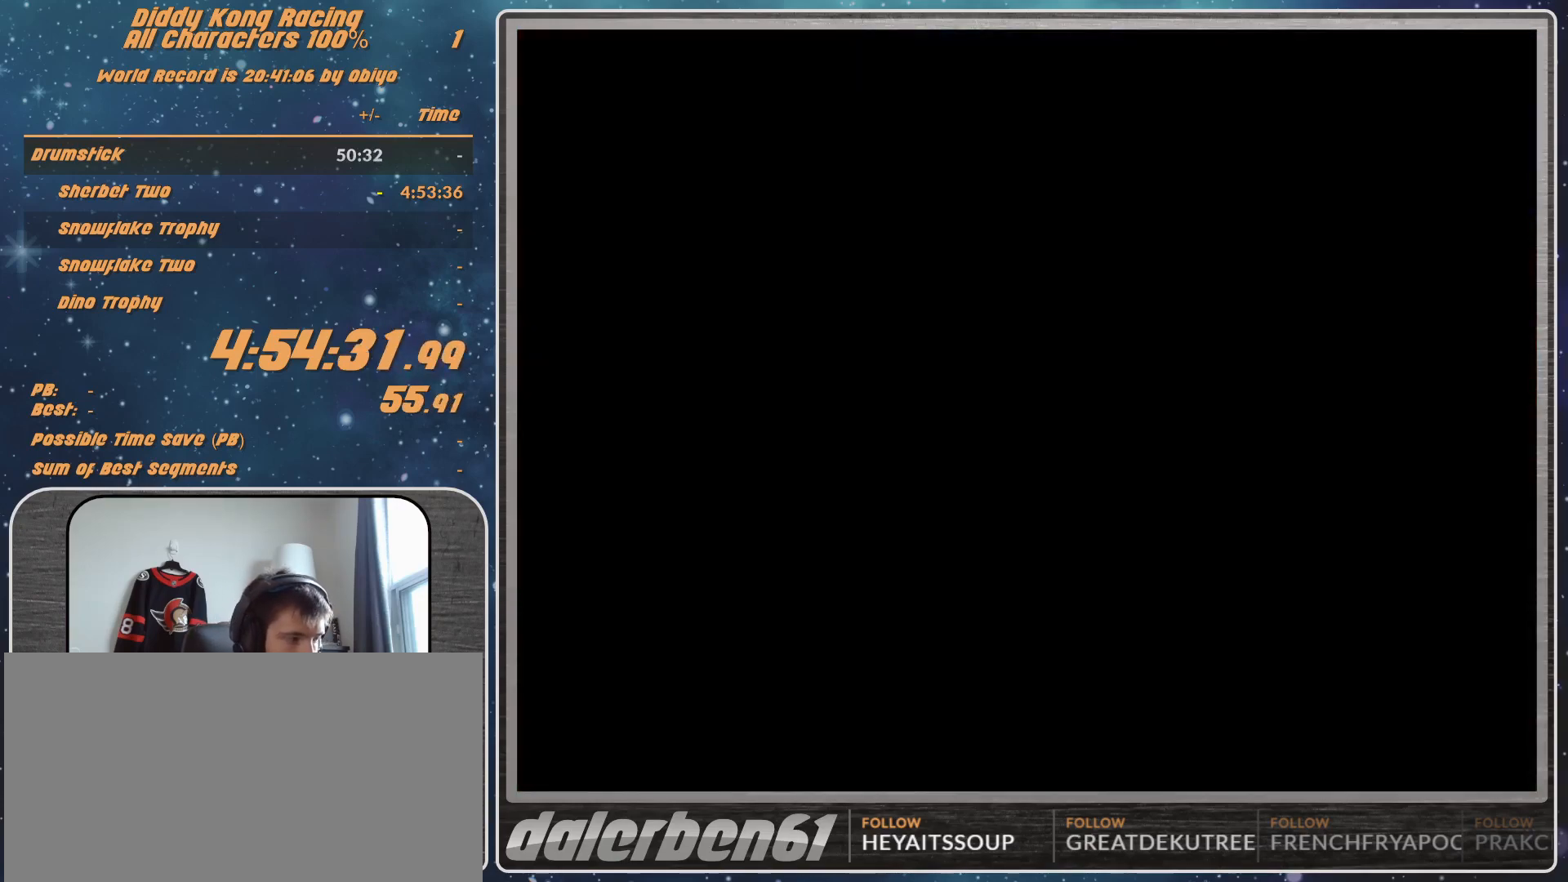
{"buttons": [], "left_stick": "center", "events": [[33, "A", "up"], [100, "A", "down"], [167, "A", "up"], [200, "A", "down"], [300, "A", "up"]]}
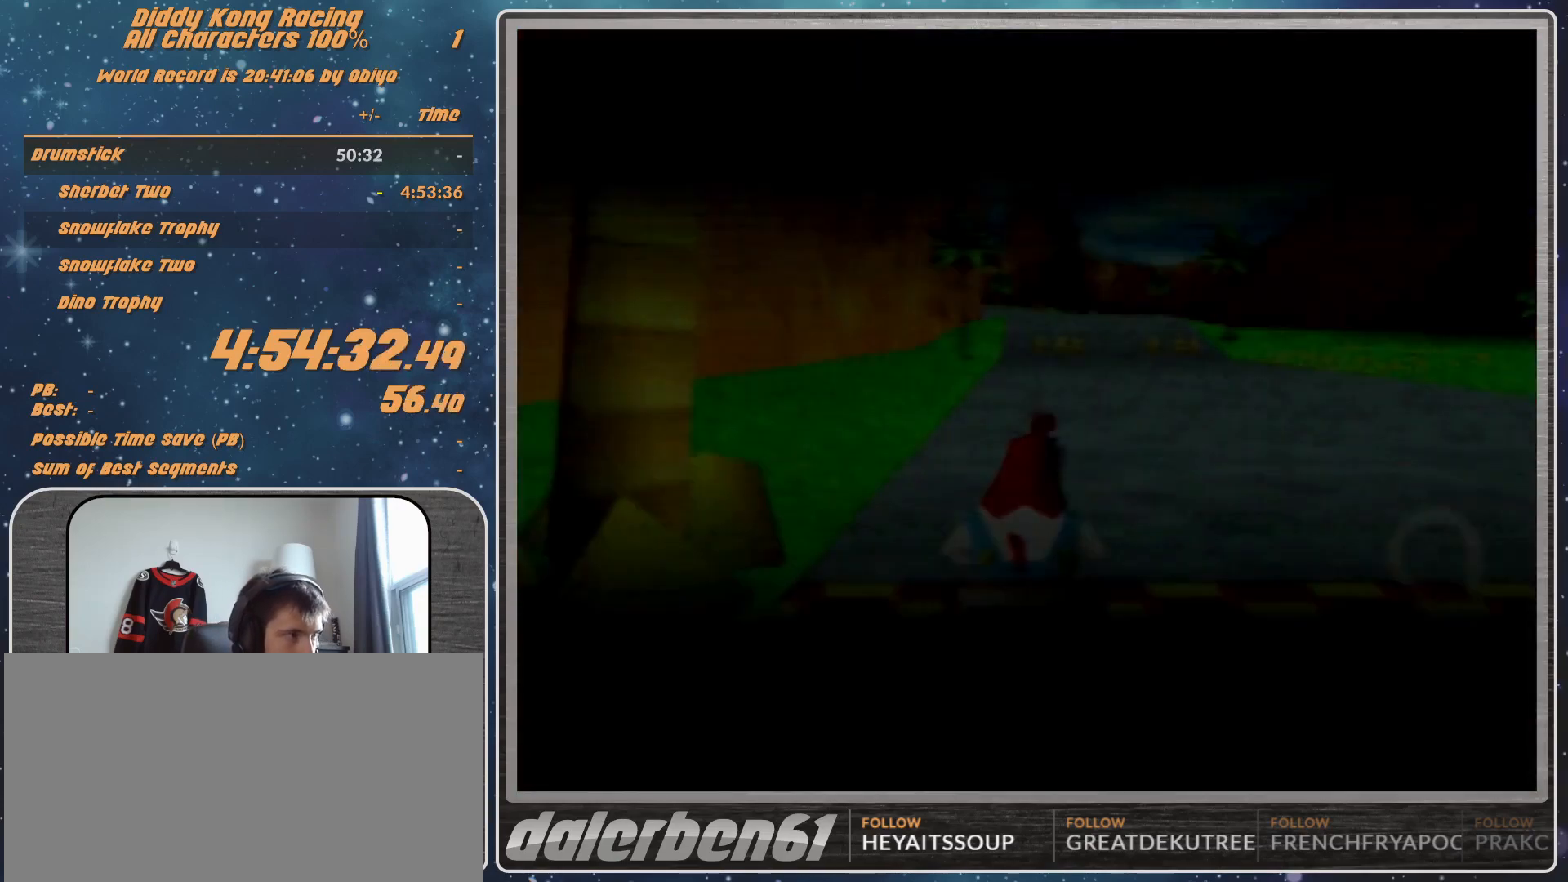
{"buttons": [], "left_stick": "center", "events": []}
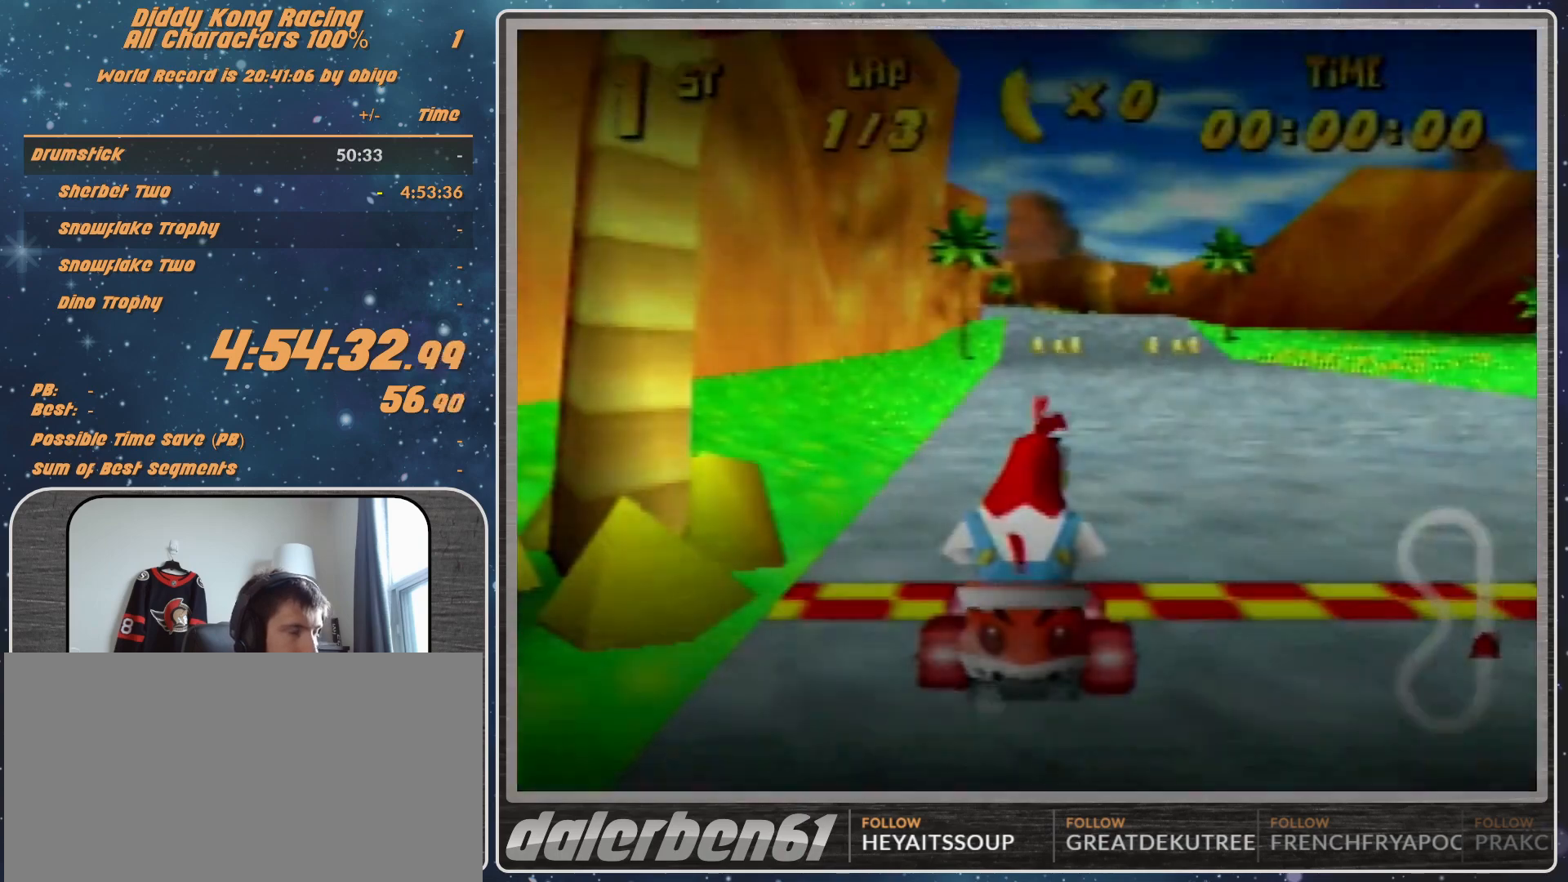
{"buttons": [], "left_stick": "center", "events": []}
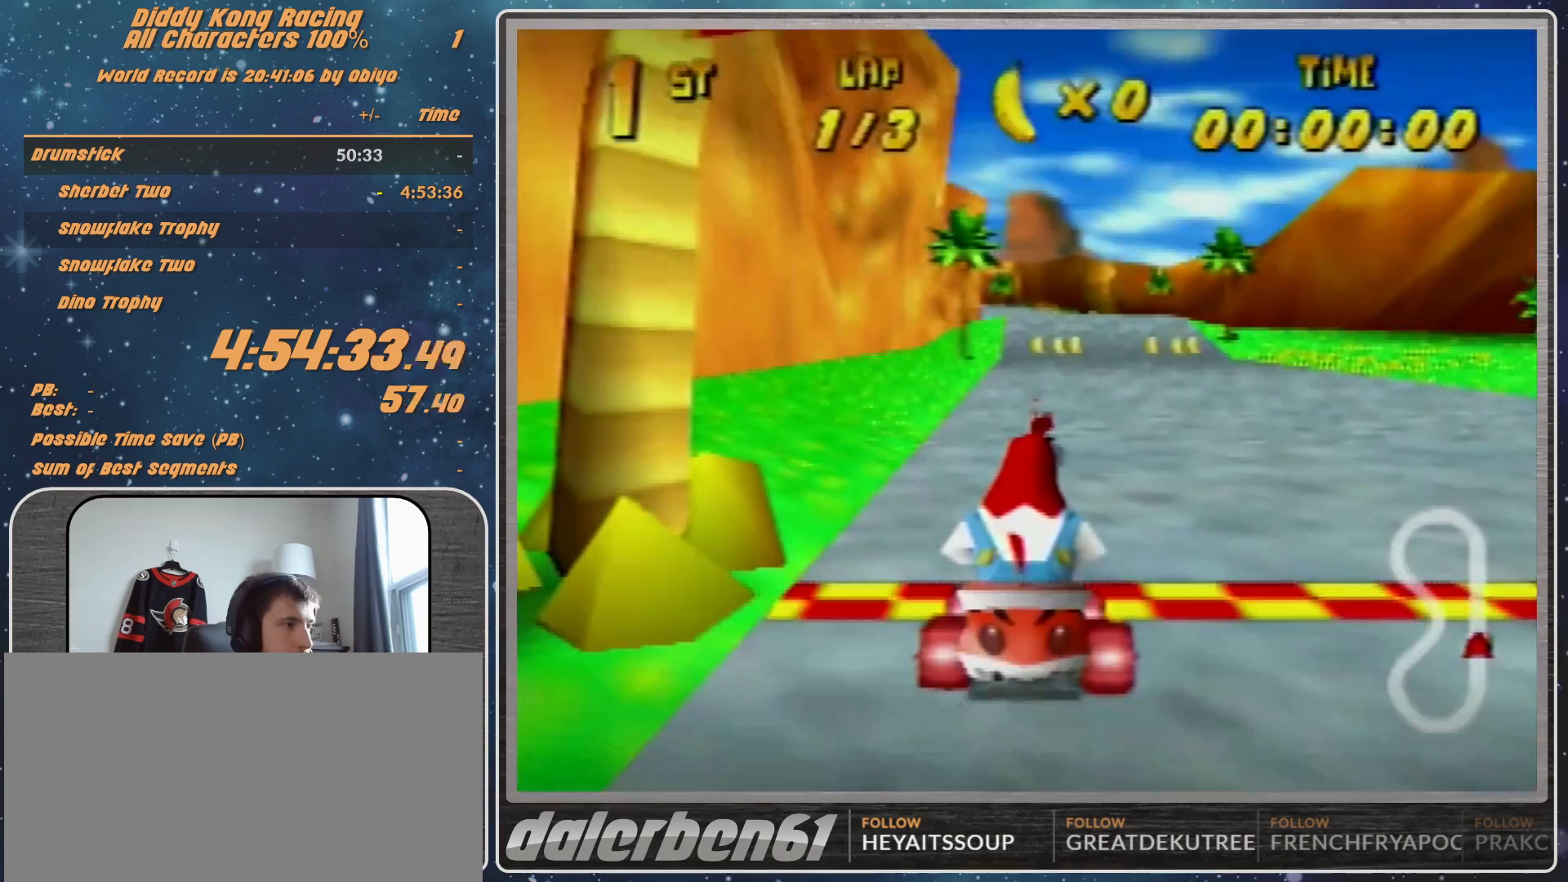
{"buttons": [], "left_stick": "center", "events": []}
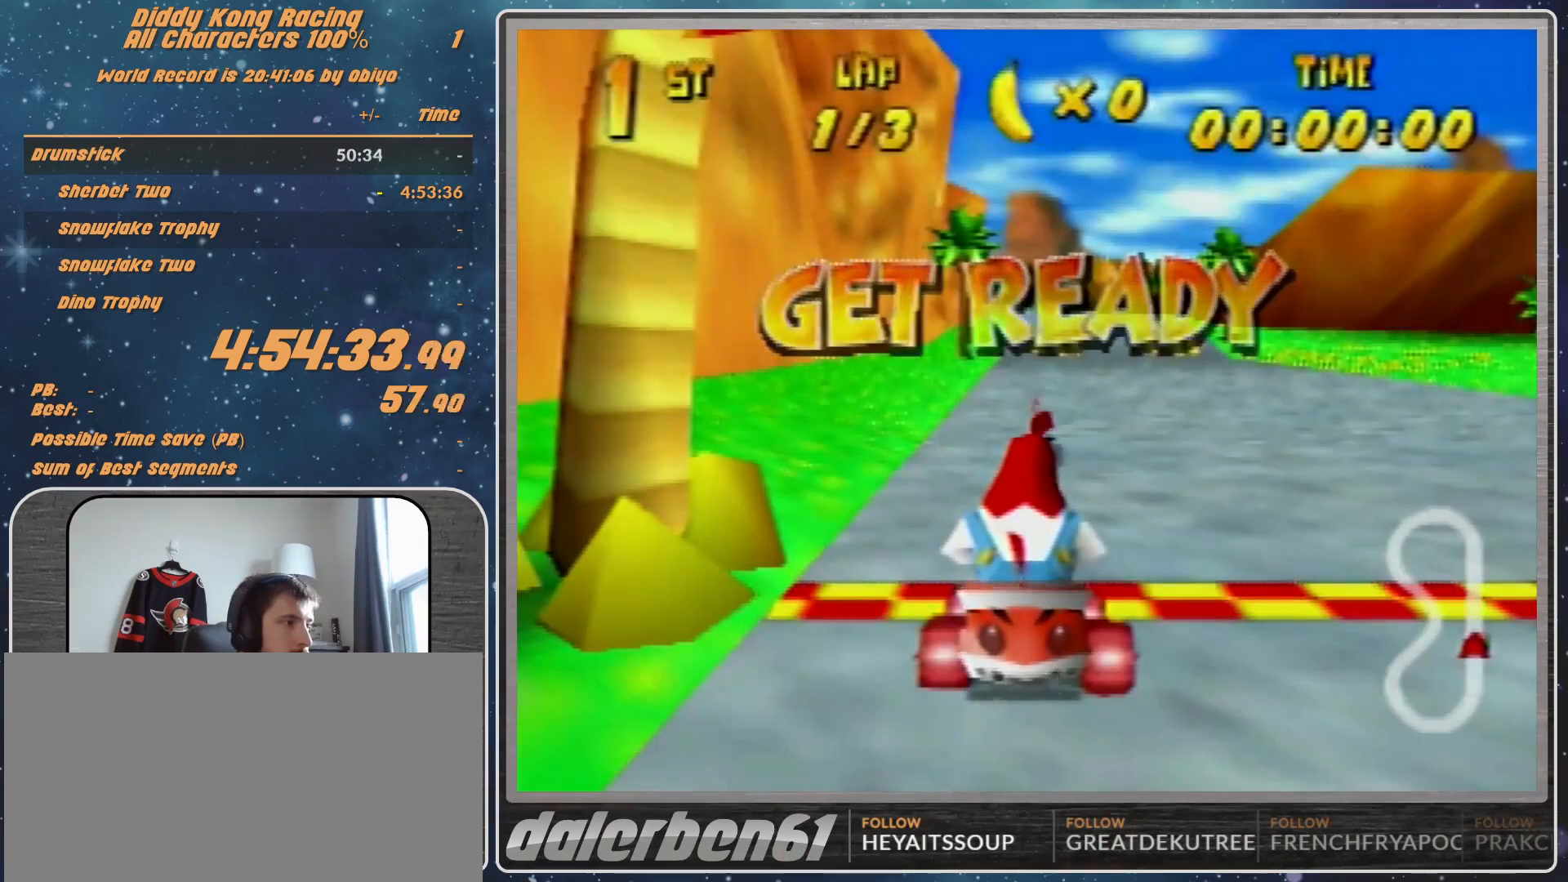
{"buttons": [], "left_stick": "center", "events": []}
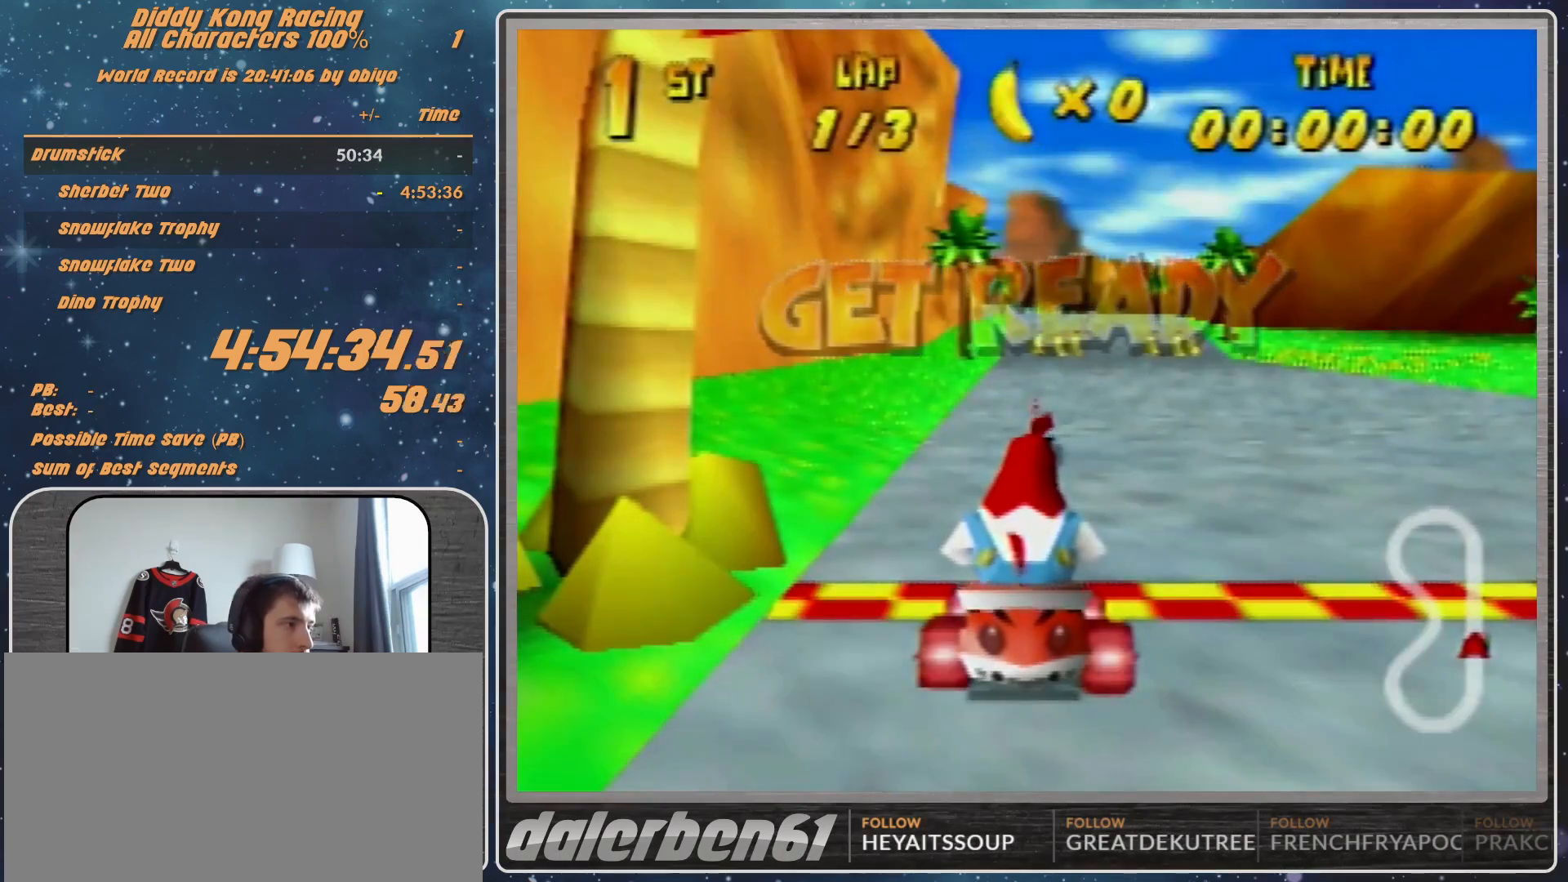
{"buttons": ["A"], "left_stick": "right", "events": [[67, "A", "down"], [267, "left_stick", "right"]]}
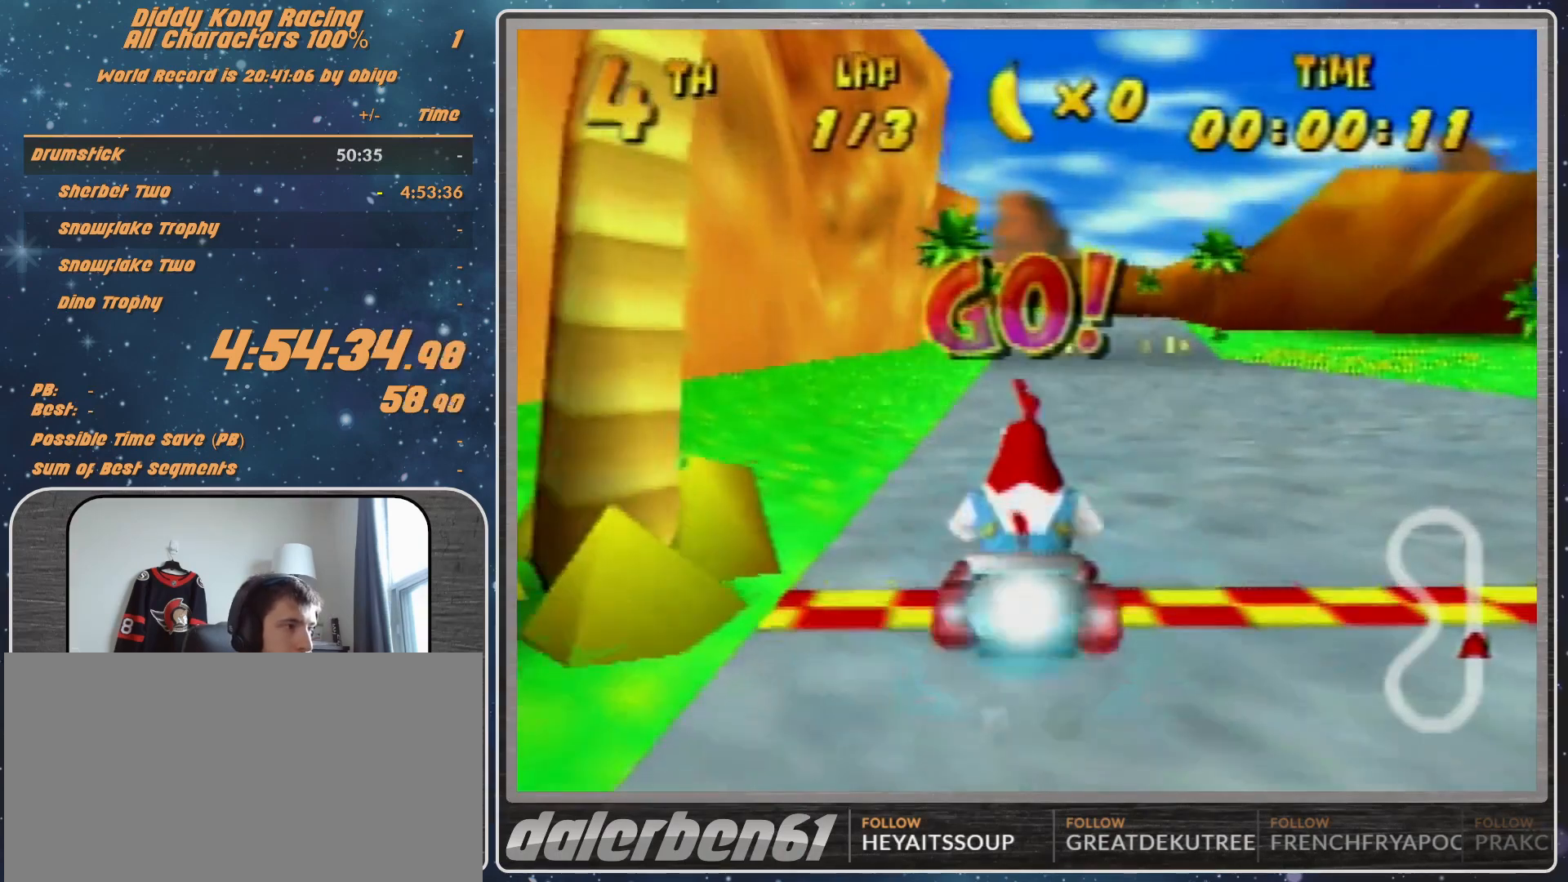
{"buttons": [], "left_stick": "center", "events": [[33, "A", "up"], [67, "left_stick", "left"], [100, "A", "down"], [167, "A", "up"], [233, "left_stick", "center"], [267, "A", "down"], [333, "A", "up"], [400, "A", "down"], [500, "A", "up"]]}
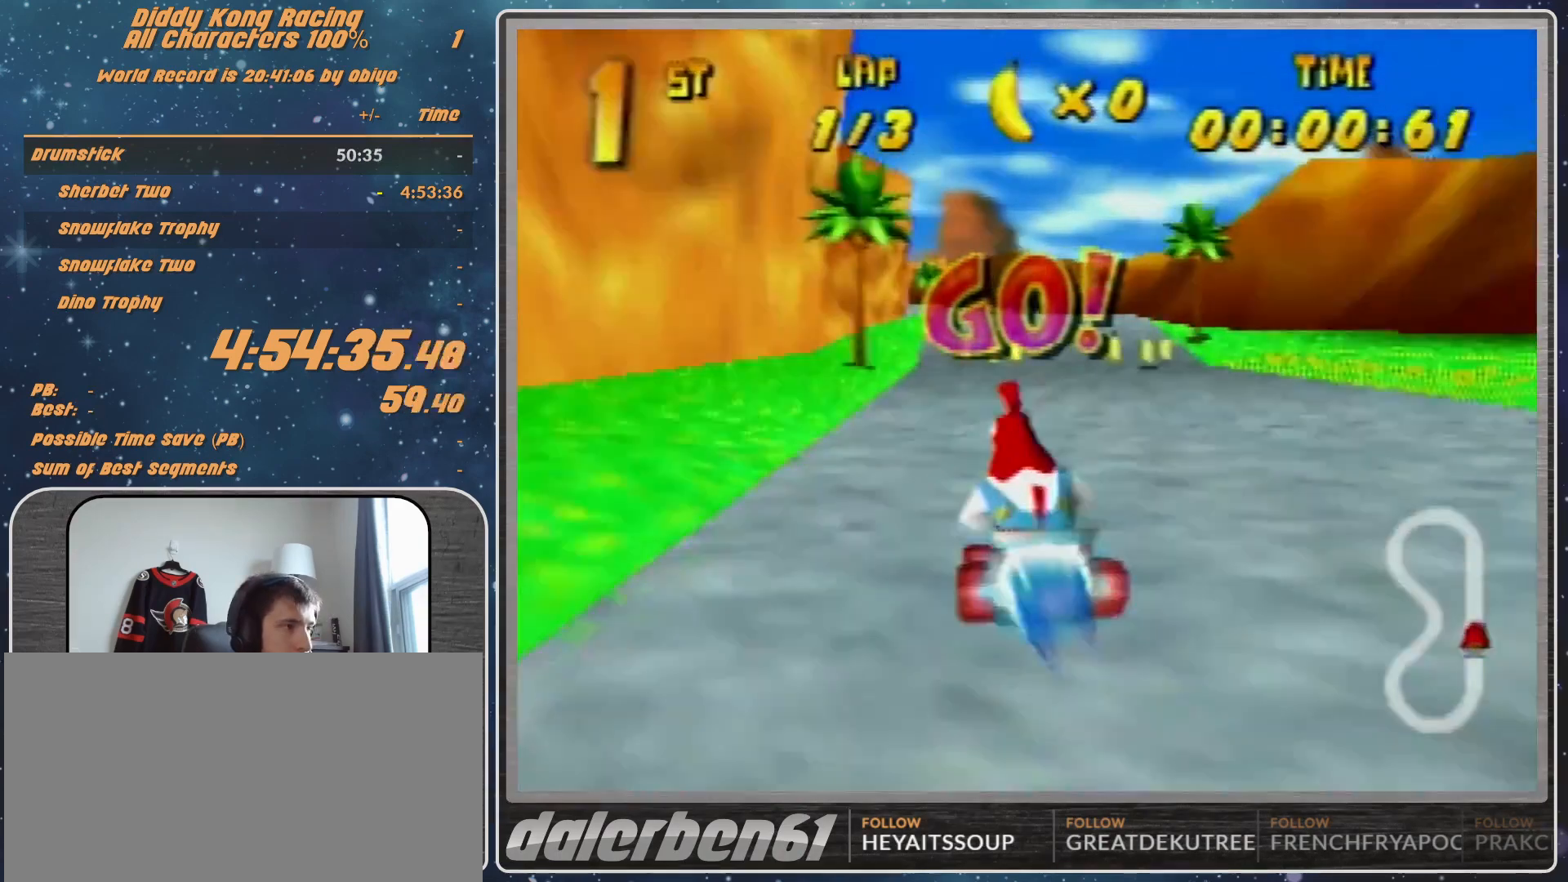
{"buttons": ["A", "R1"], "left_stick": "up-right", "events": [[67, "A", "down"], [167, "A", "up"], [267, "A", "down"], [367, "R1", "down"], [367, "left_stick", "left"], [467, "A", "up"], [500, "A", "down"], [500, "left_stick", "up-right"]]}
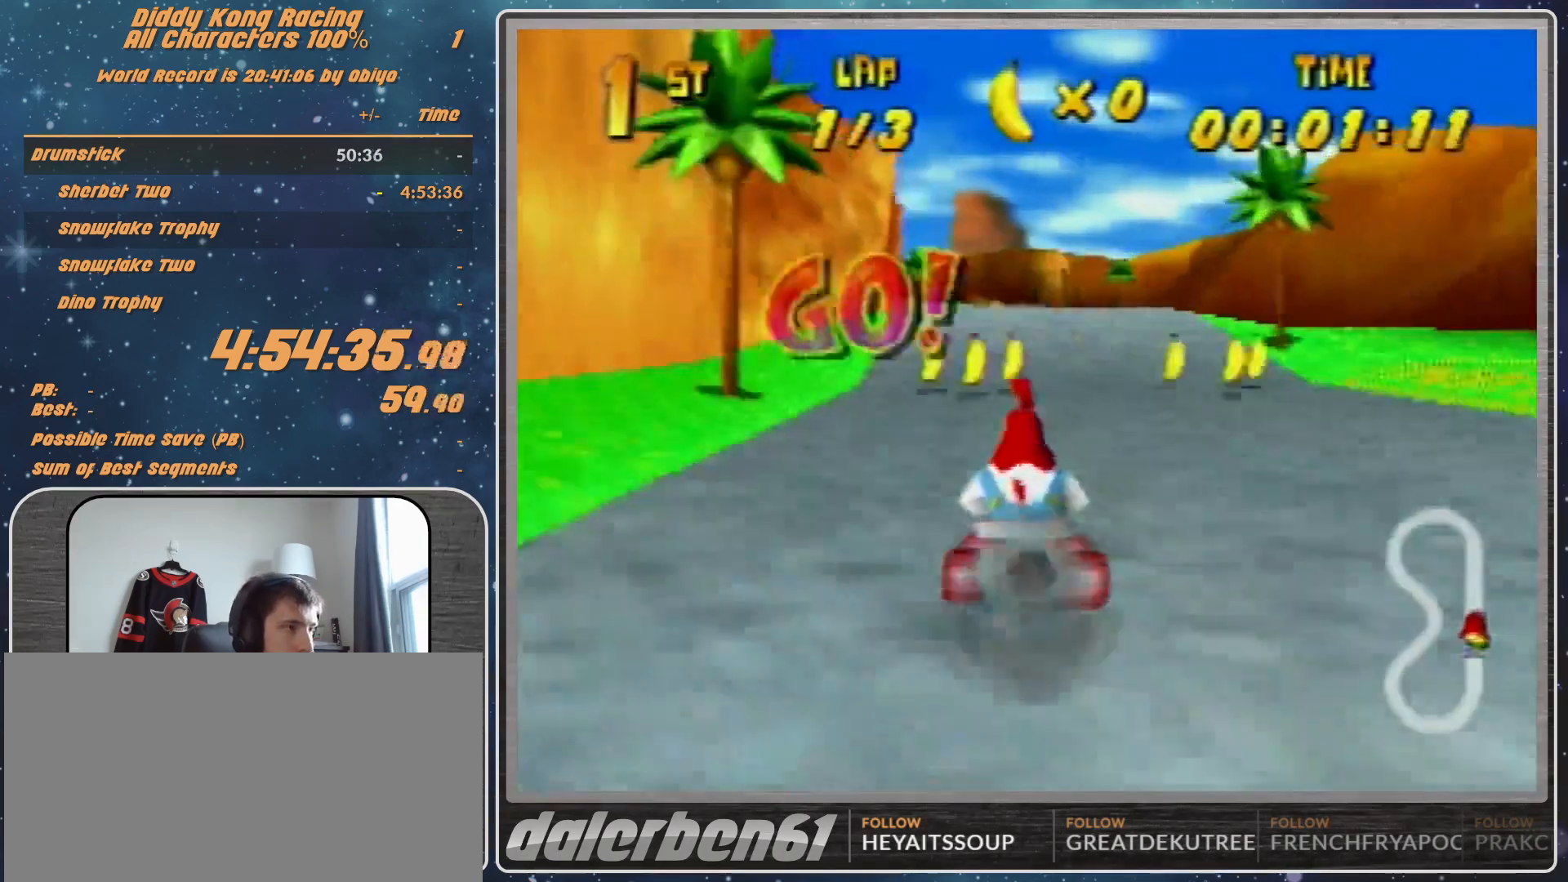
{"buttons": [], "left_stick": "up-right", "events": [[100, "A", "up"], [167, "left_stick", "up-left"], [200, "A", "down"], [267, "A", "up"], [267, "left_stick", "up-right"], [367, "A", "down"], [433, "A", "up"], [467, "R1", "up"]]}
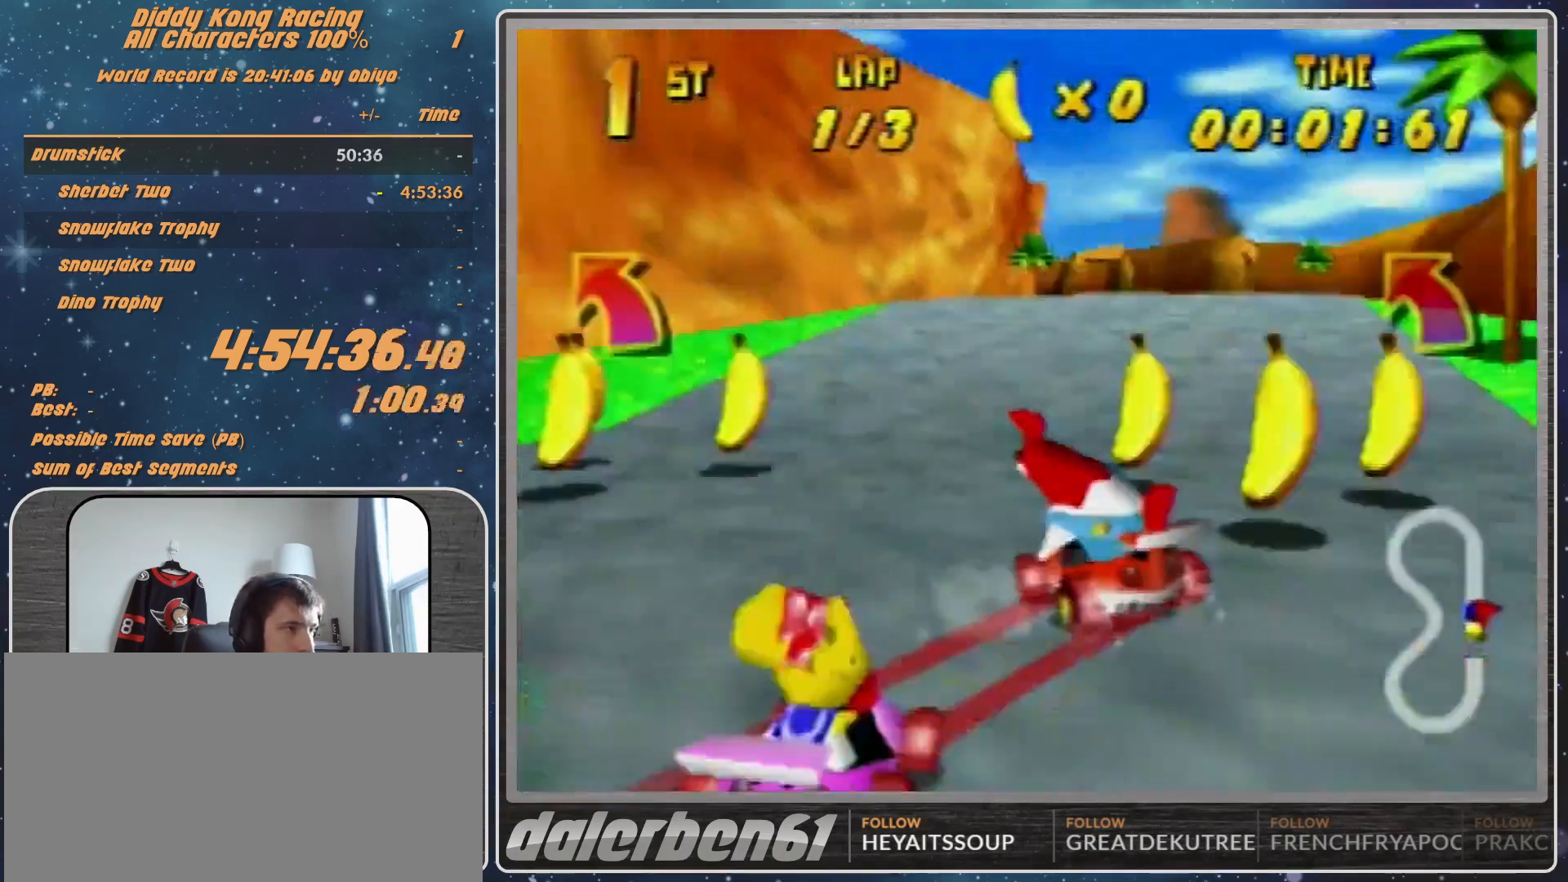
{"buttons": ["A"], "left_stick": "center", "events": [[33, "A", "down"], [67, "A", "up"], [167, "A", "down"], [267, "A", "up"], [333, "A", "down"], [333, "left_stick", "center"], [433, "A", "up"], [500, "A", "down"]]}
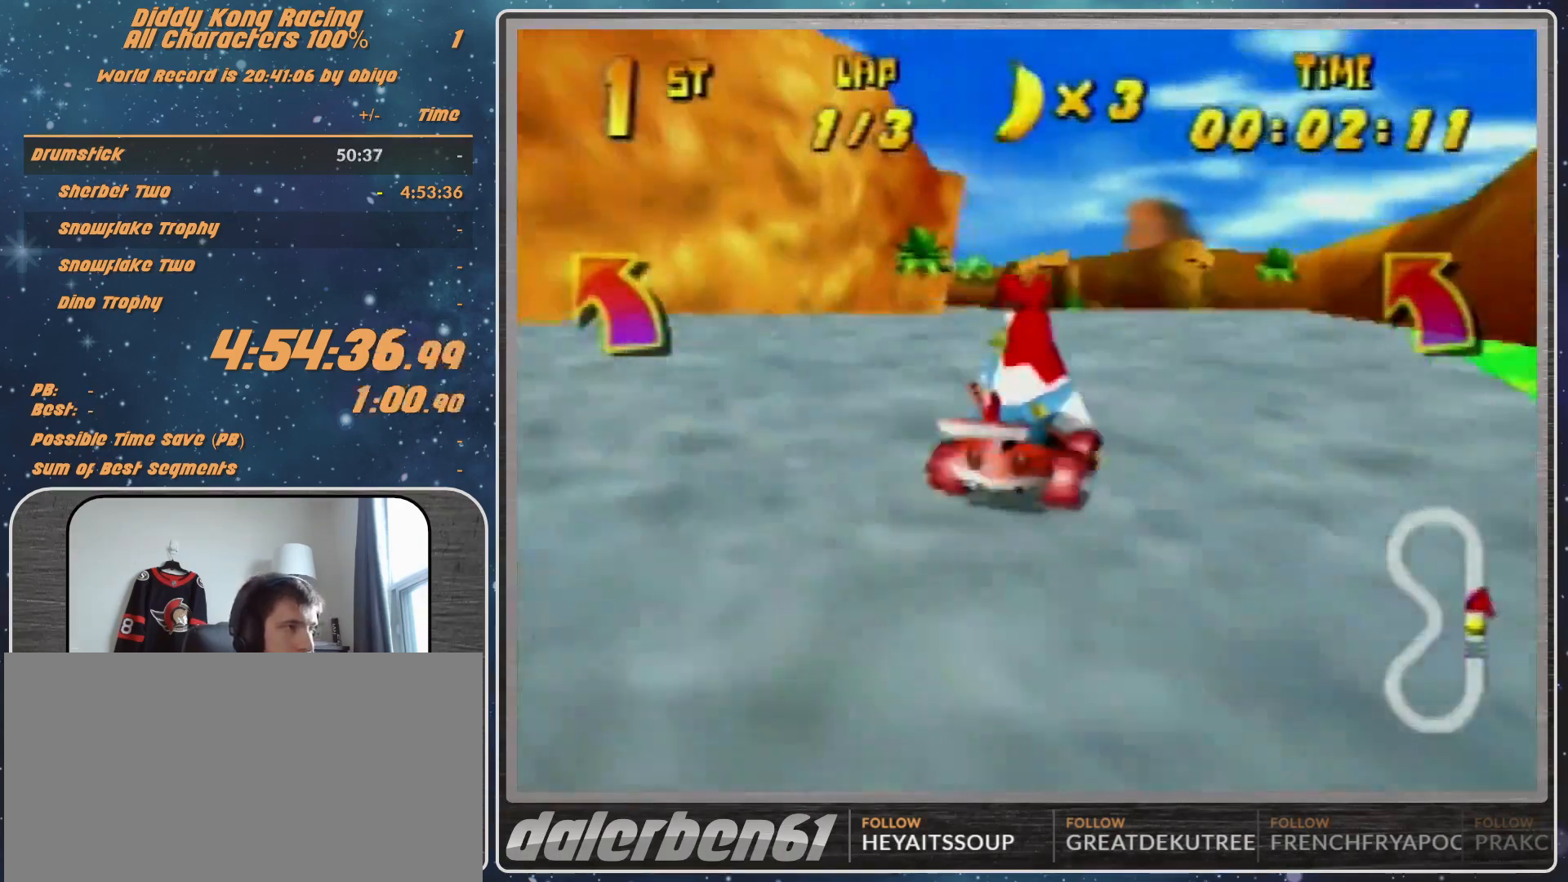
{"buttons": ["R1"], "left_stick": "up-left", "events": [[67, "A", "up"], [167, "A", "down"], [233, "A", "up"], [267, "A", "down"], [267, "left_stick", "up-left"], [333, "R1", "down"], [367, "A", "up"], [433, "A", "down"], [500, "A", "up"]]}